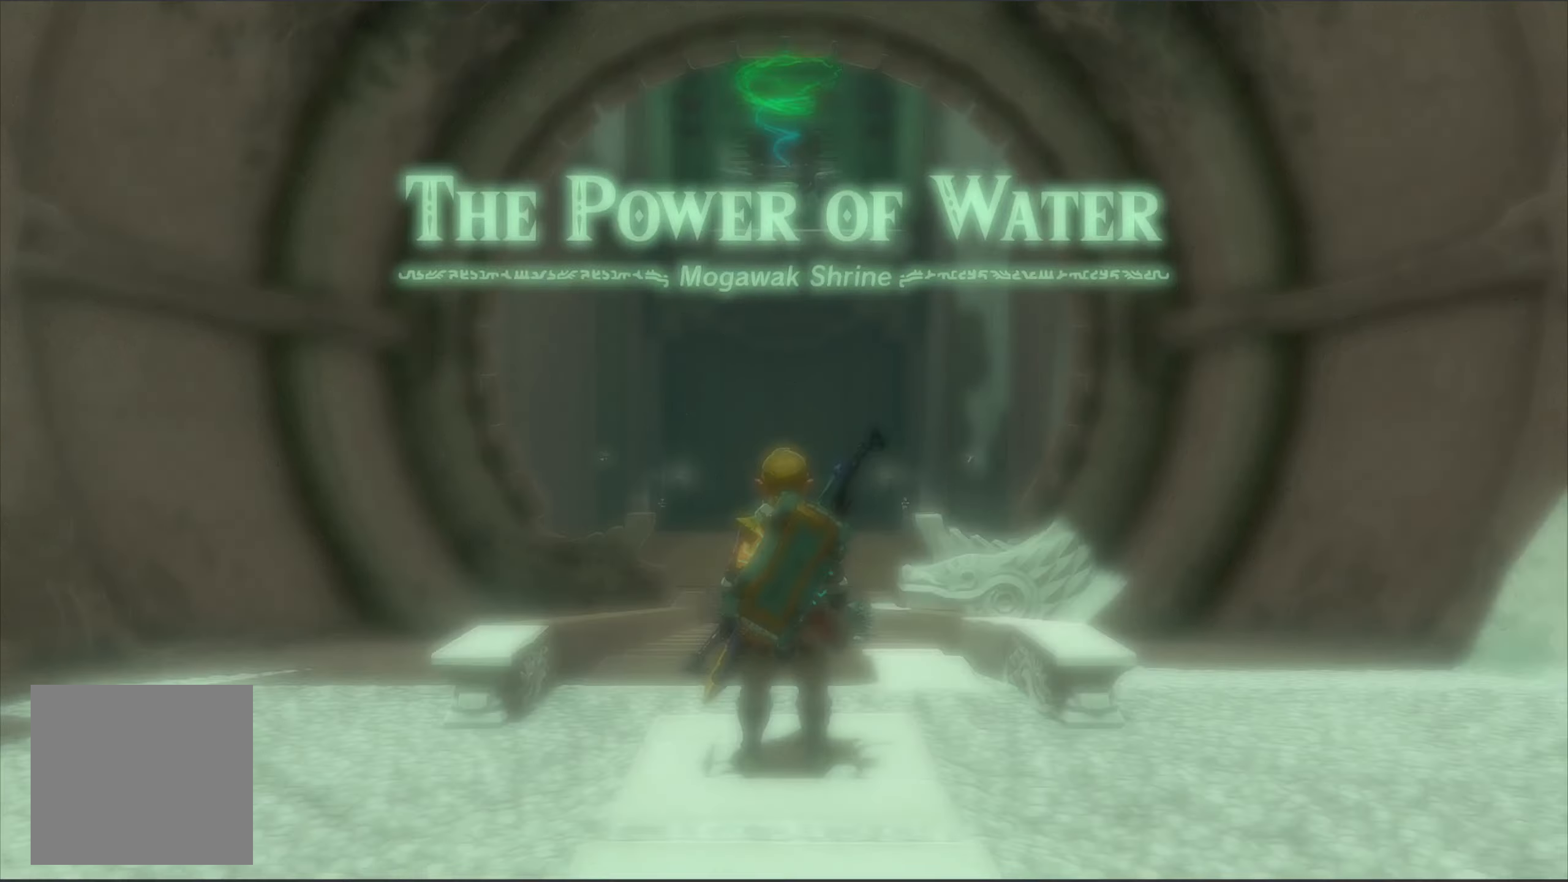
Gameplay with a controller (Xbox layout); each line is a JSON object with the inputs held at the frame after it. "events" lists button and stick changes between this image and that frame as [ms after this image, input, new state], when the widget could be followed in between.
{"buttons": [], "left_stick": "center", "right_stick": "left", "events": [[317, "right_stick", "left"]]}
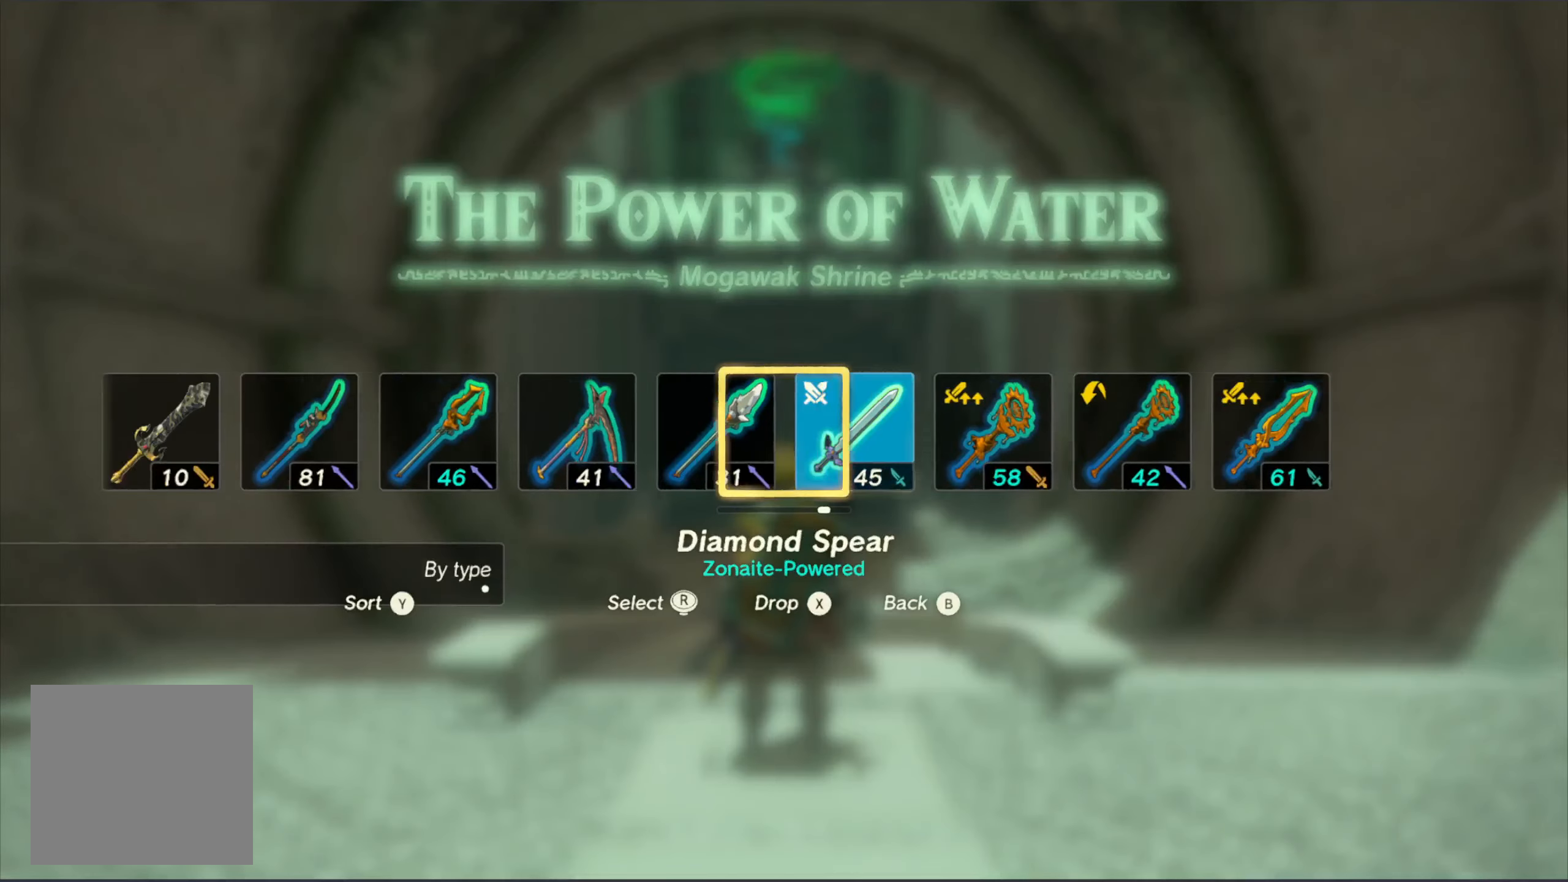
{"buttons": [], "left_stick": "center", "right_stick": "left", "events": []}
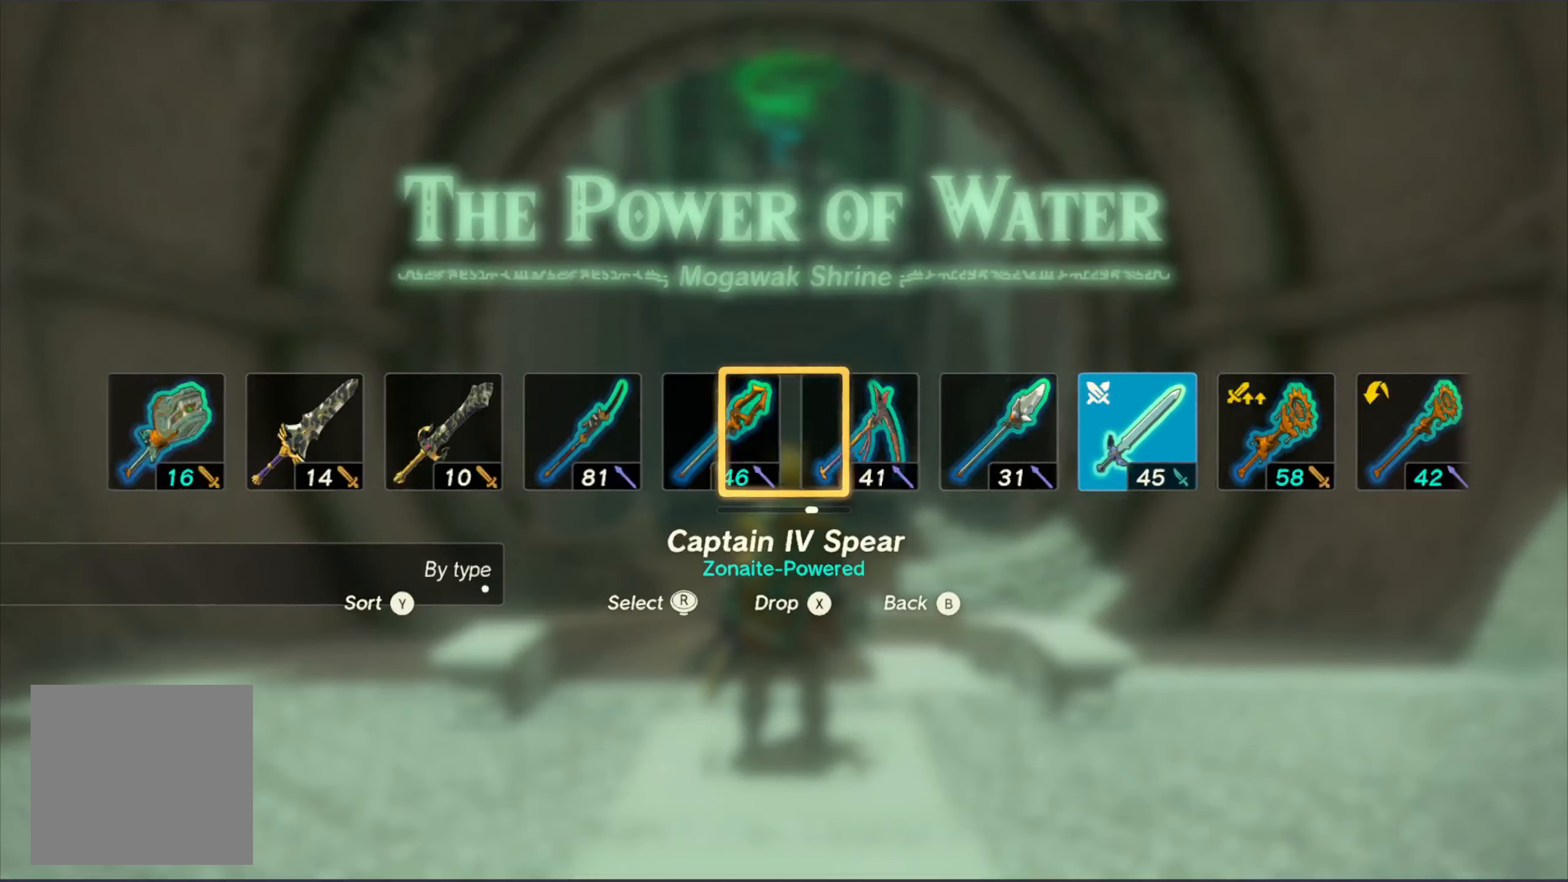
{"buttons": [], "left_stick": "center", "right_stick": "left", "events": []}
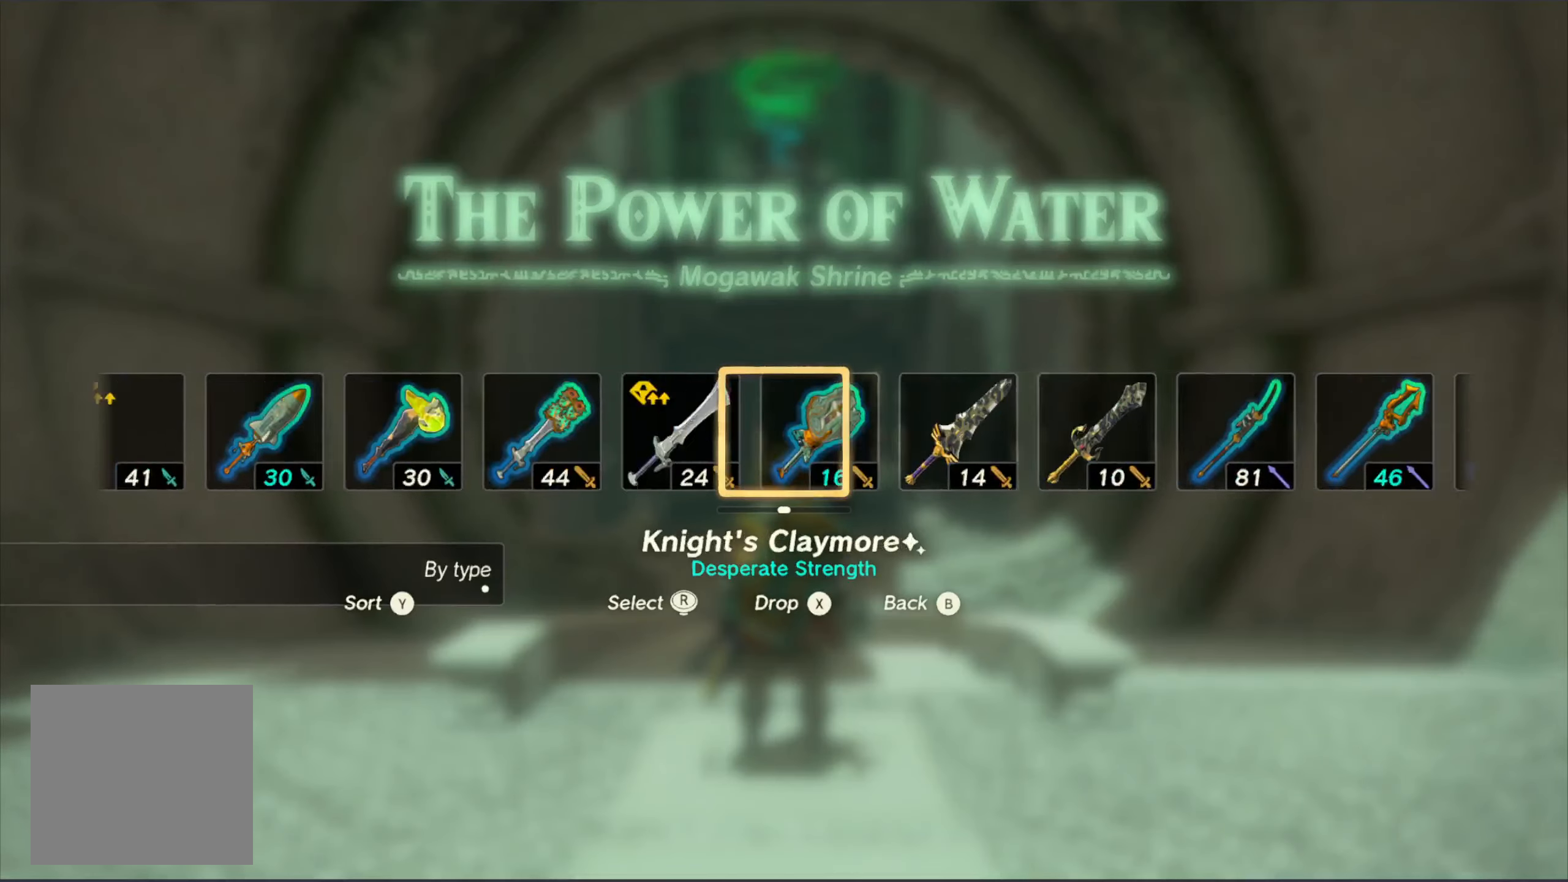
{"buttons": [], "left_stick": "center", "right_stick": "left", "events": []}
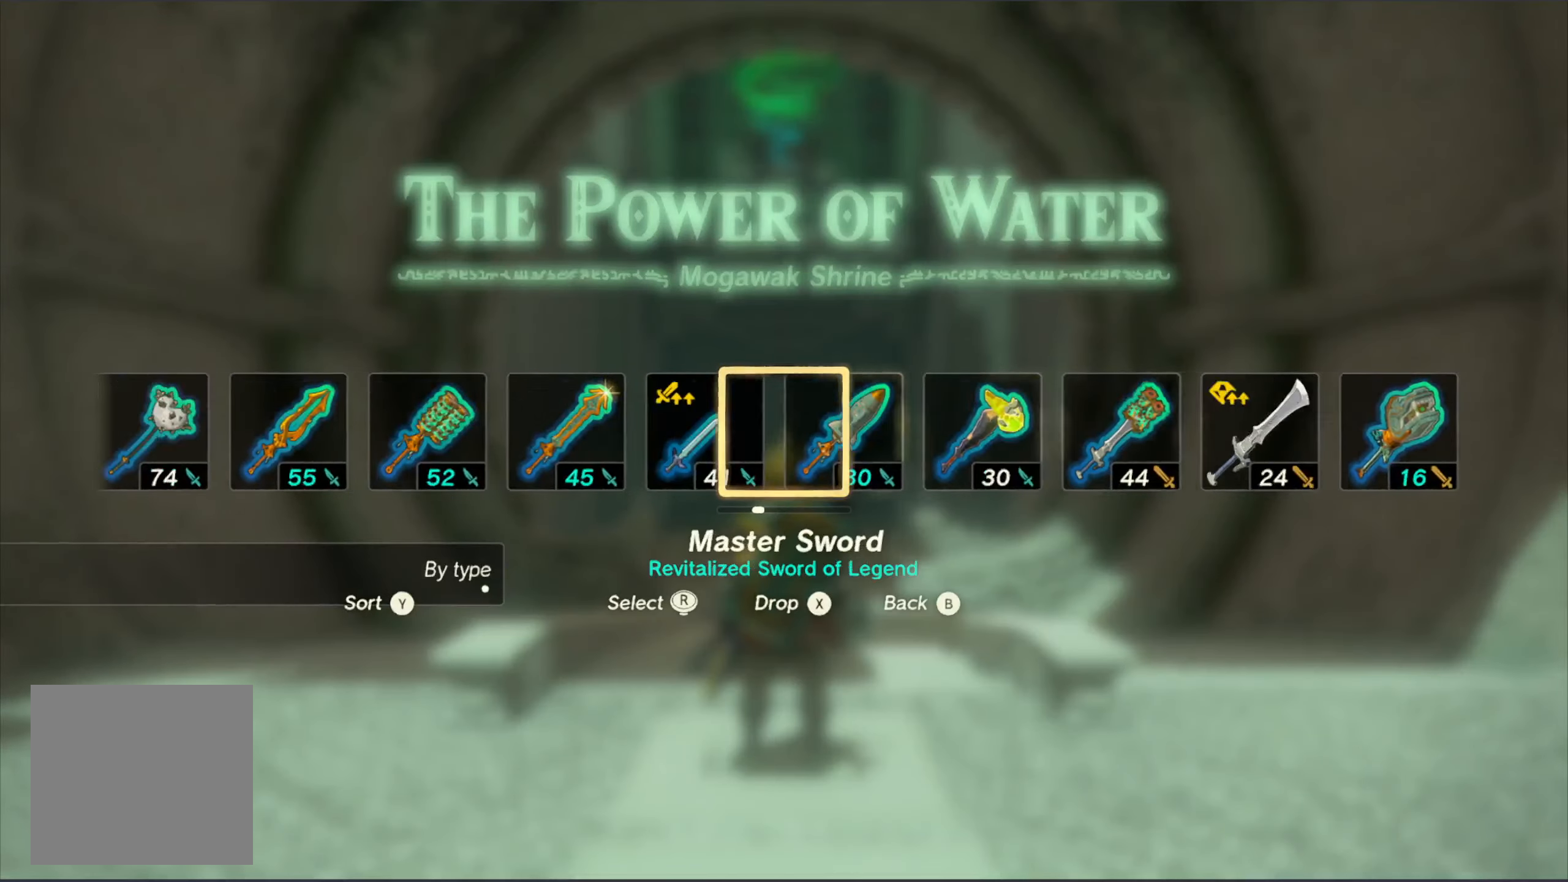
{"buttons": [], "left_stick": "center", "right_stick": "left", "events": []}
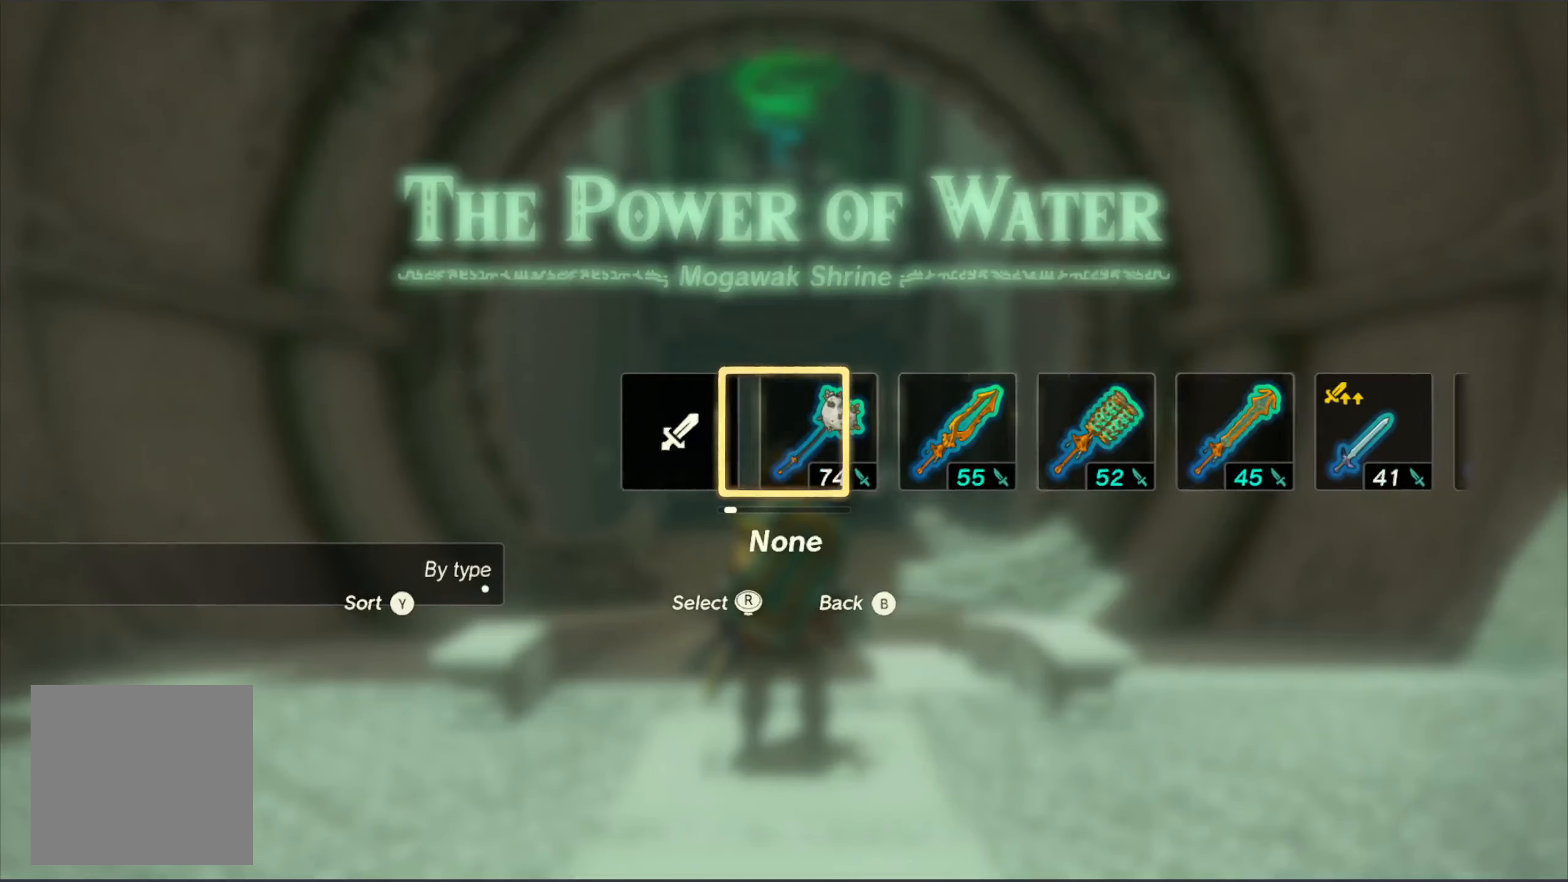
{"buttons": [], "left_stick": "center", "right_stick": "center", "events": [[200, "right_stick", "center"]]}
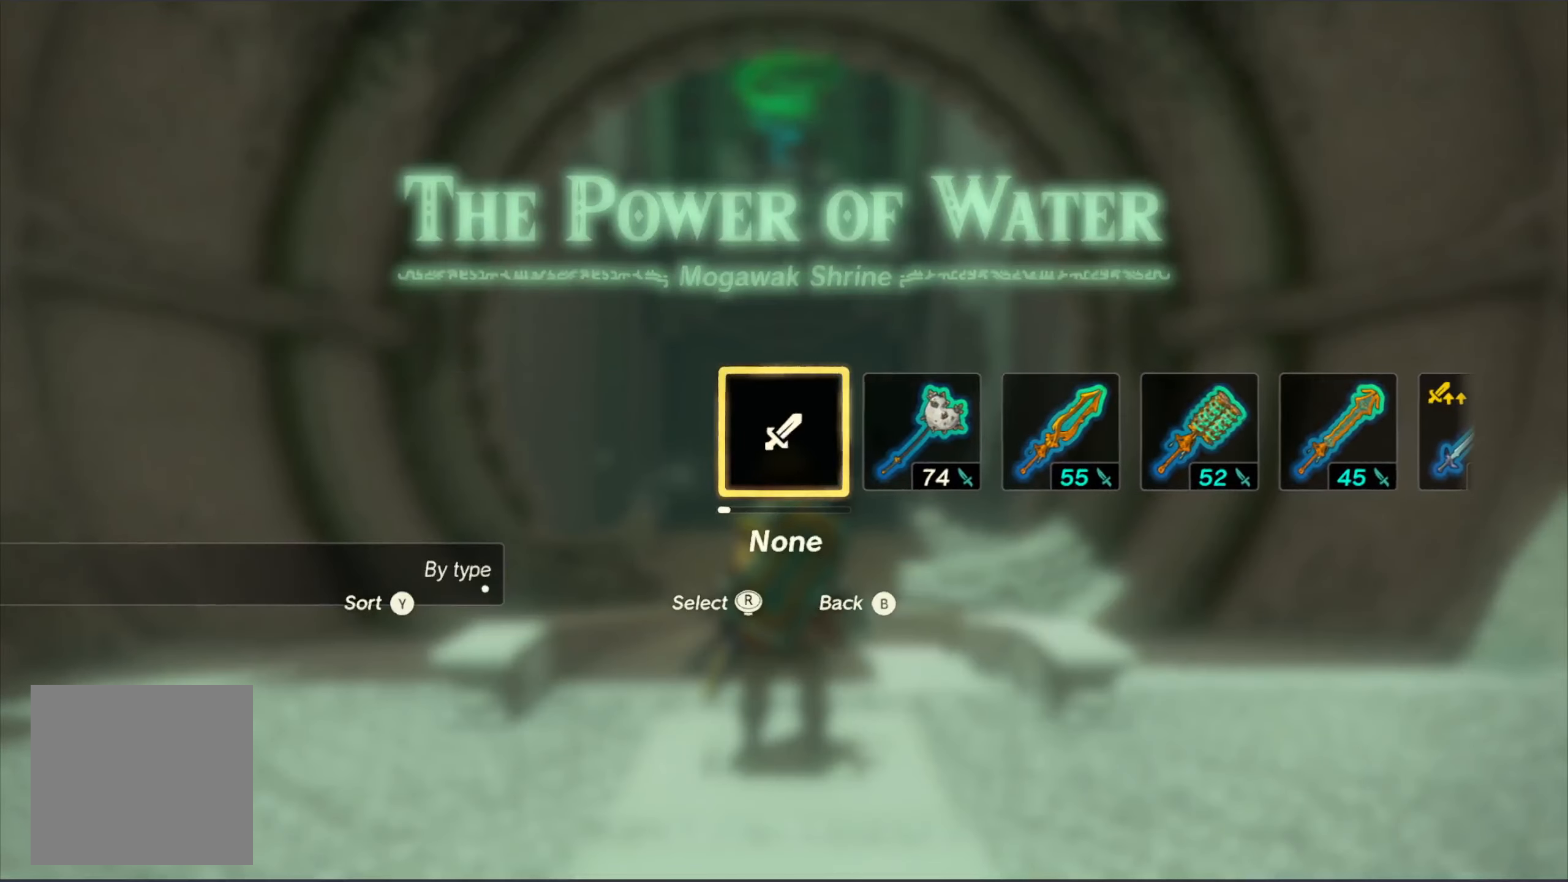
{"buttons": [], "left_stick": "center", "right_stick": "center", "events": []}
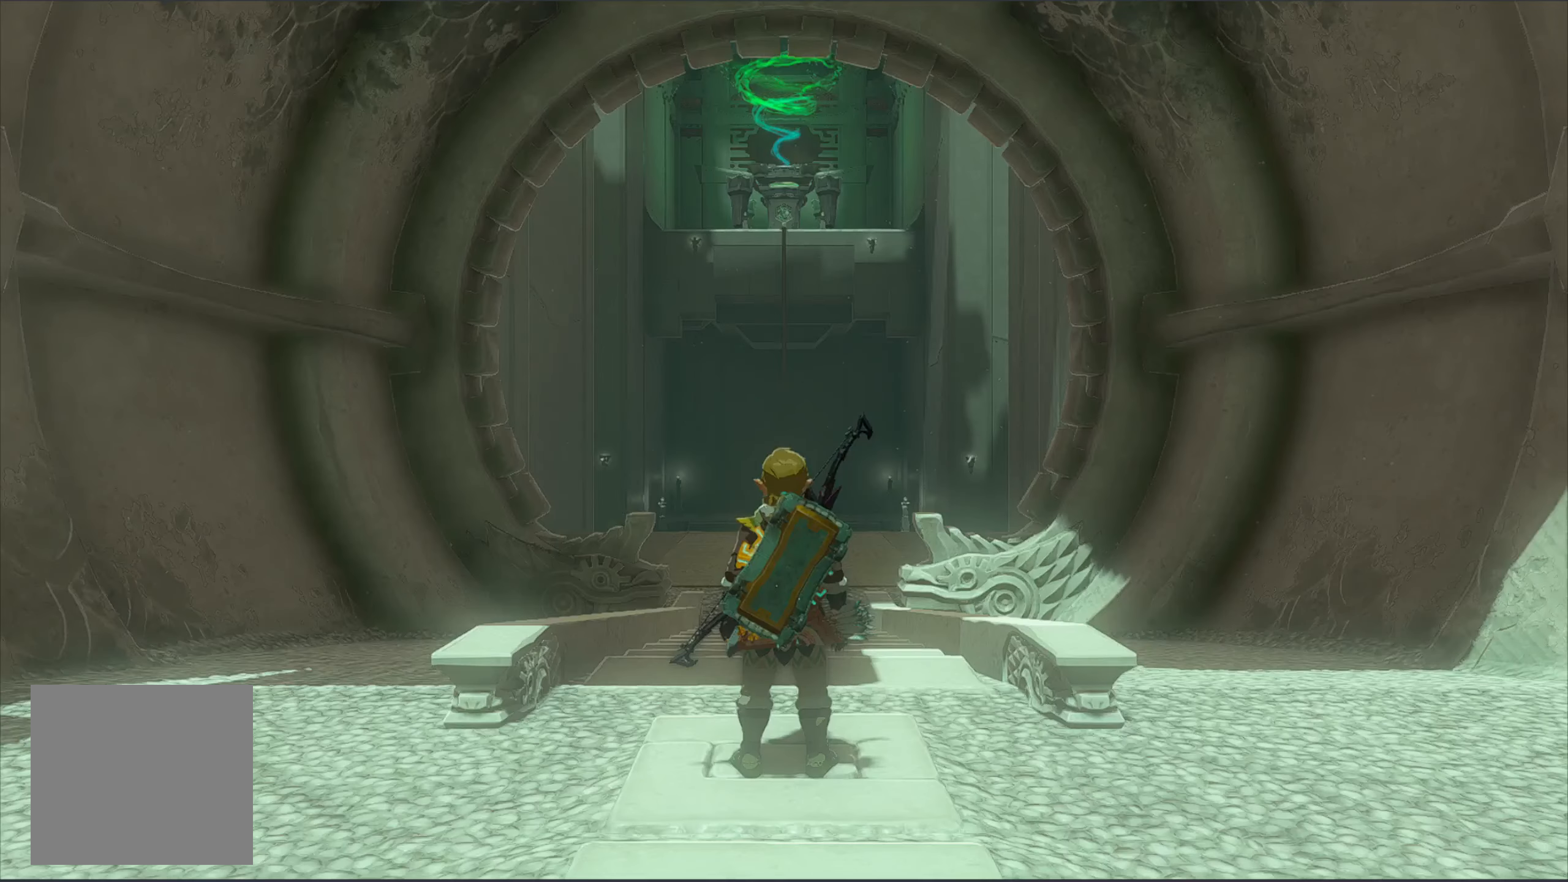
{"buttons": [], "left_stick": "center", "right_stick": "center", "events": []}
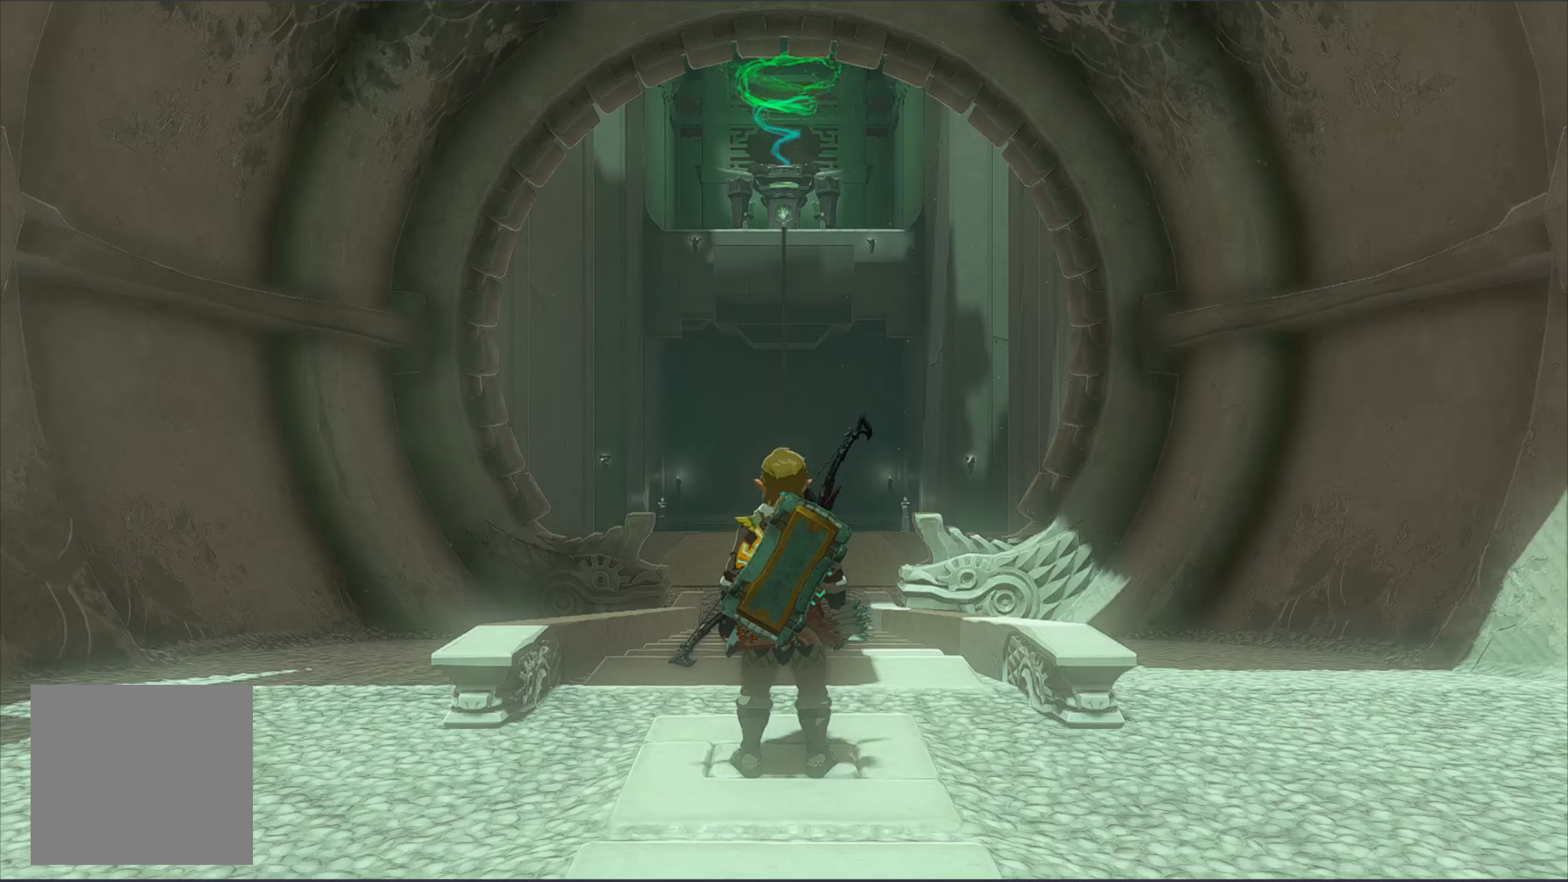
{"buttons": [], "left_stick": "up", "right_stick": "center", "events": [[117, "left_stick", "up"]]}
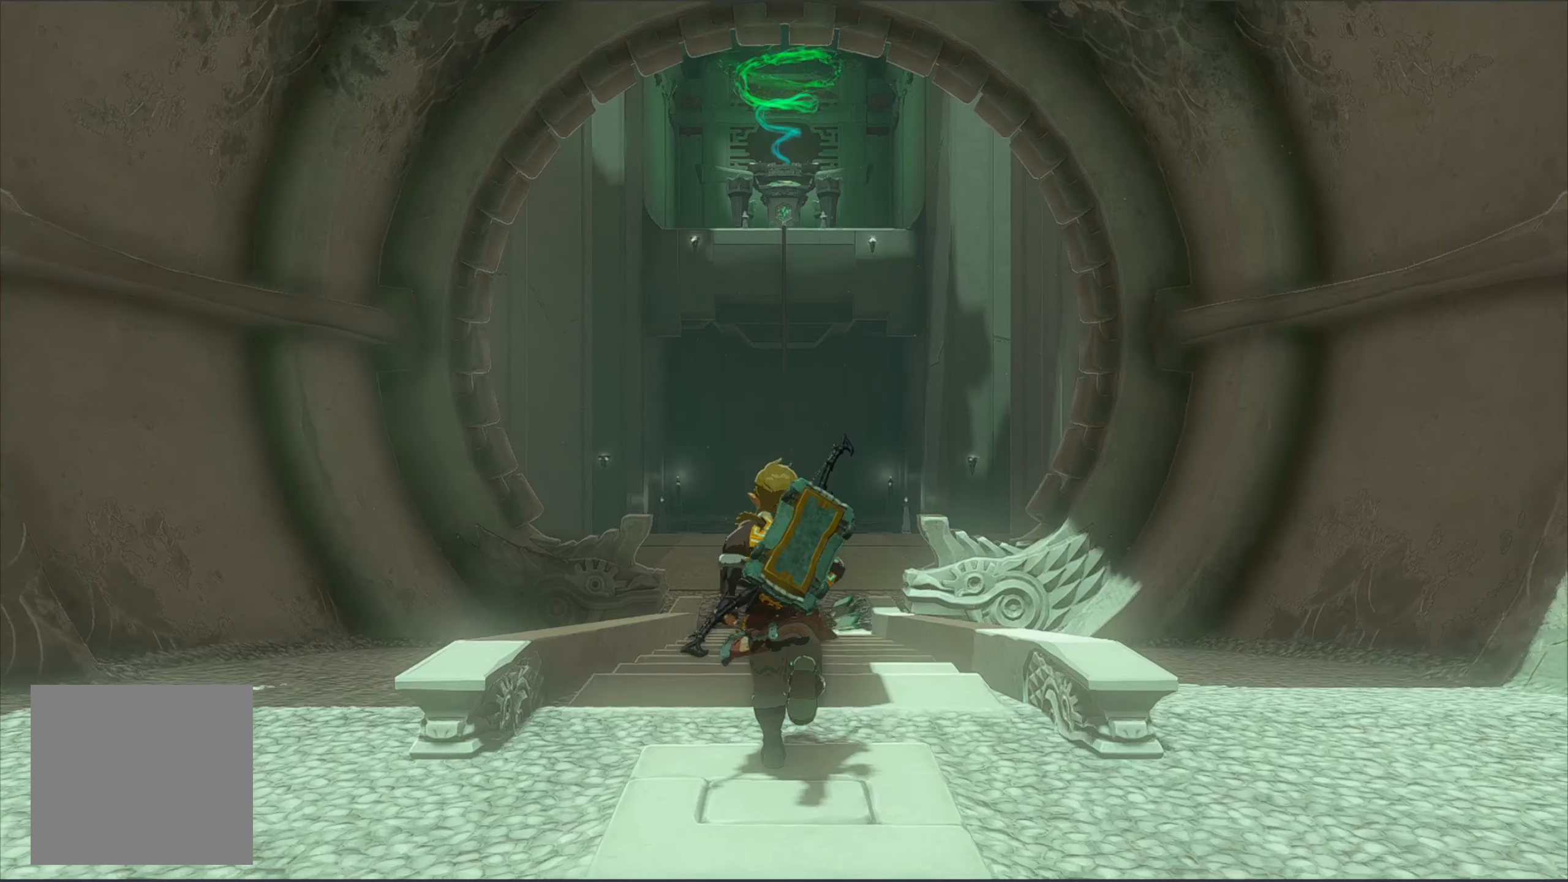
{"buttons": [], "left_stick": "up", "right_stick": "center", "events": []}
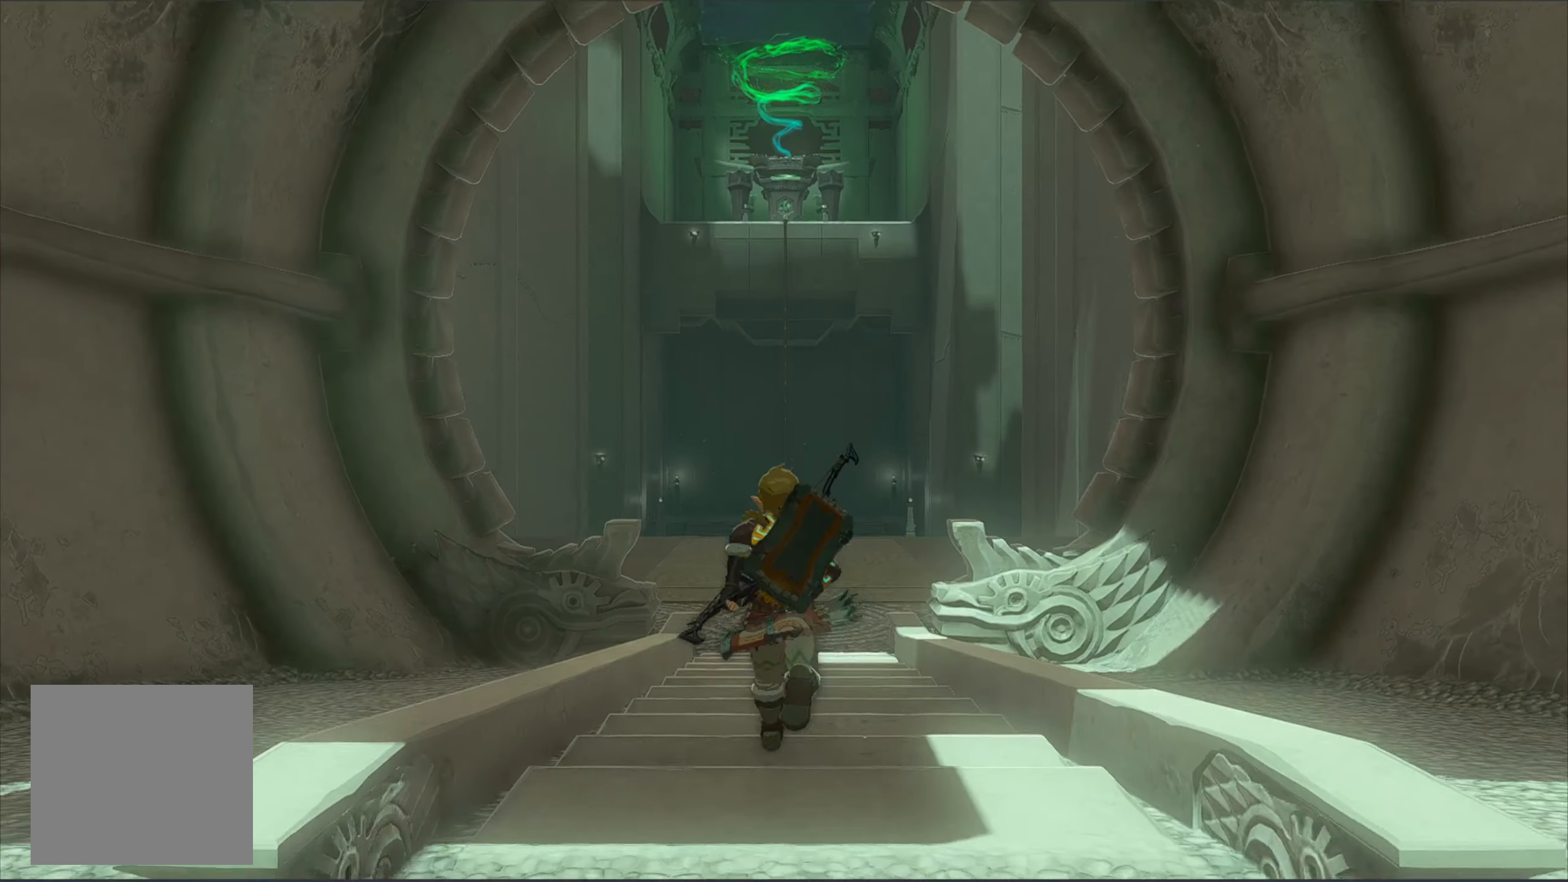
{"buttons": [], "left_stick": "up", "right_stick": "center", "events": []}
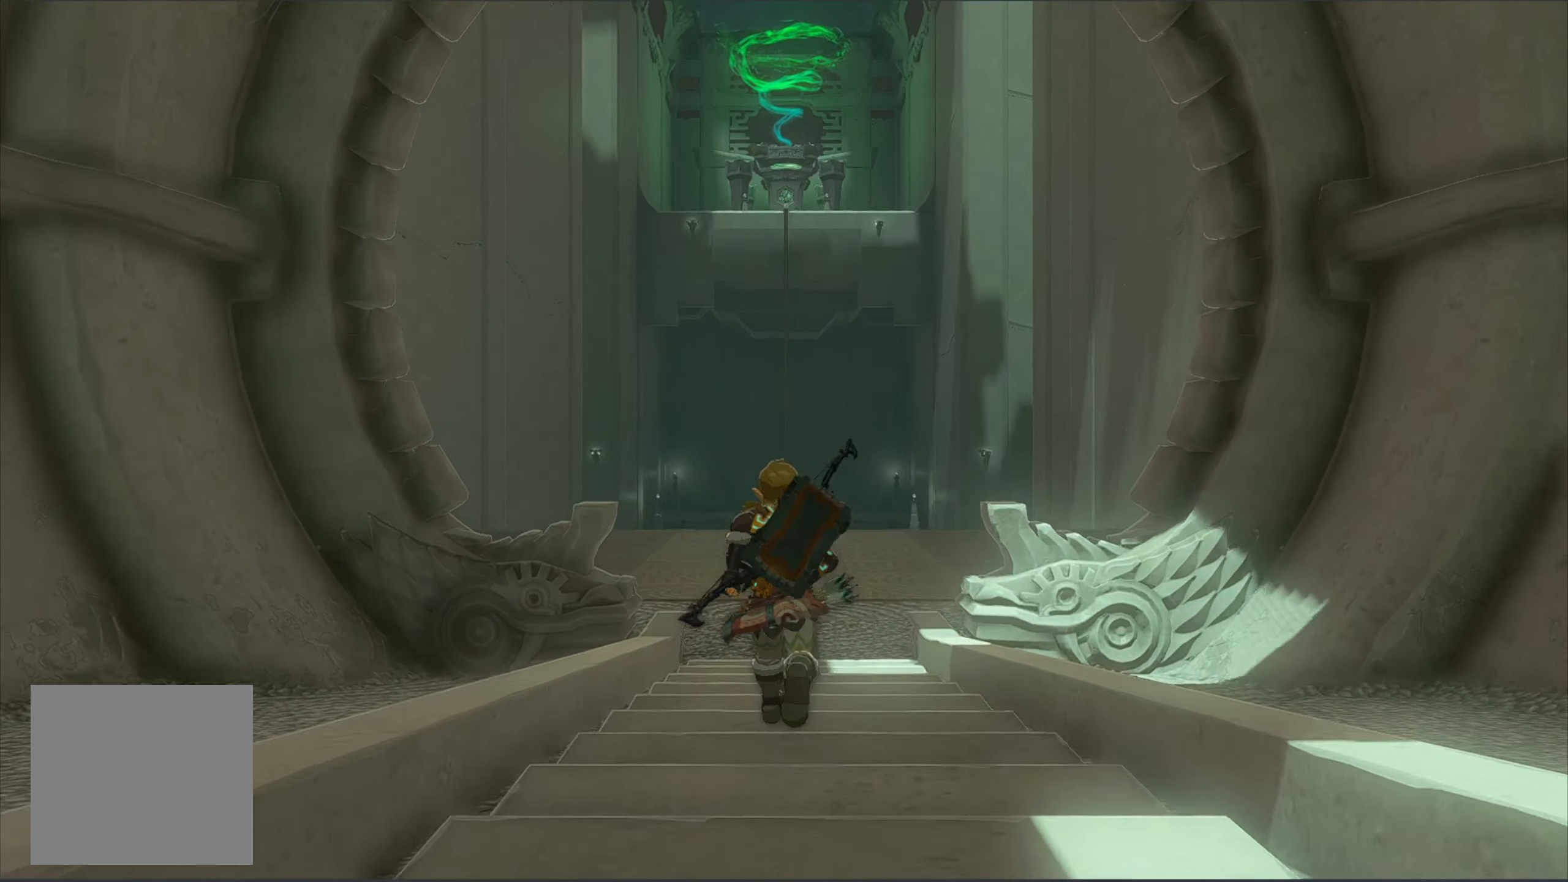
{"buttons": ["X"], "left_stick": "up", "right_stick": "center", "events": [[134, "X", "down"]]}
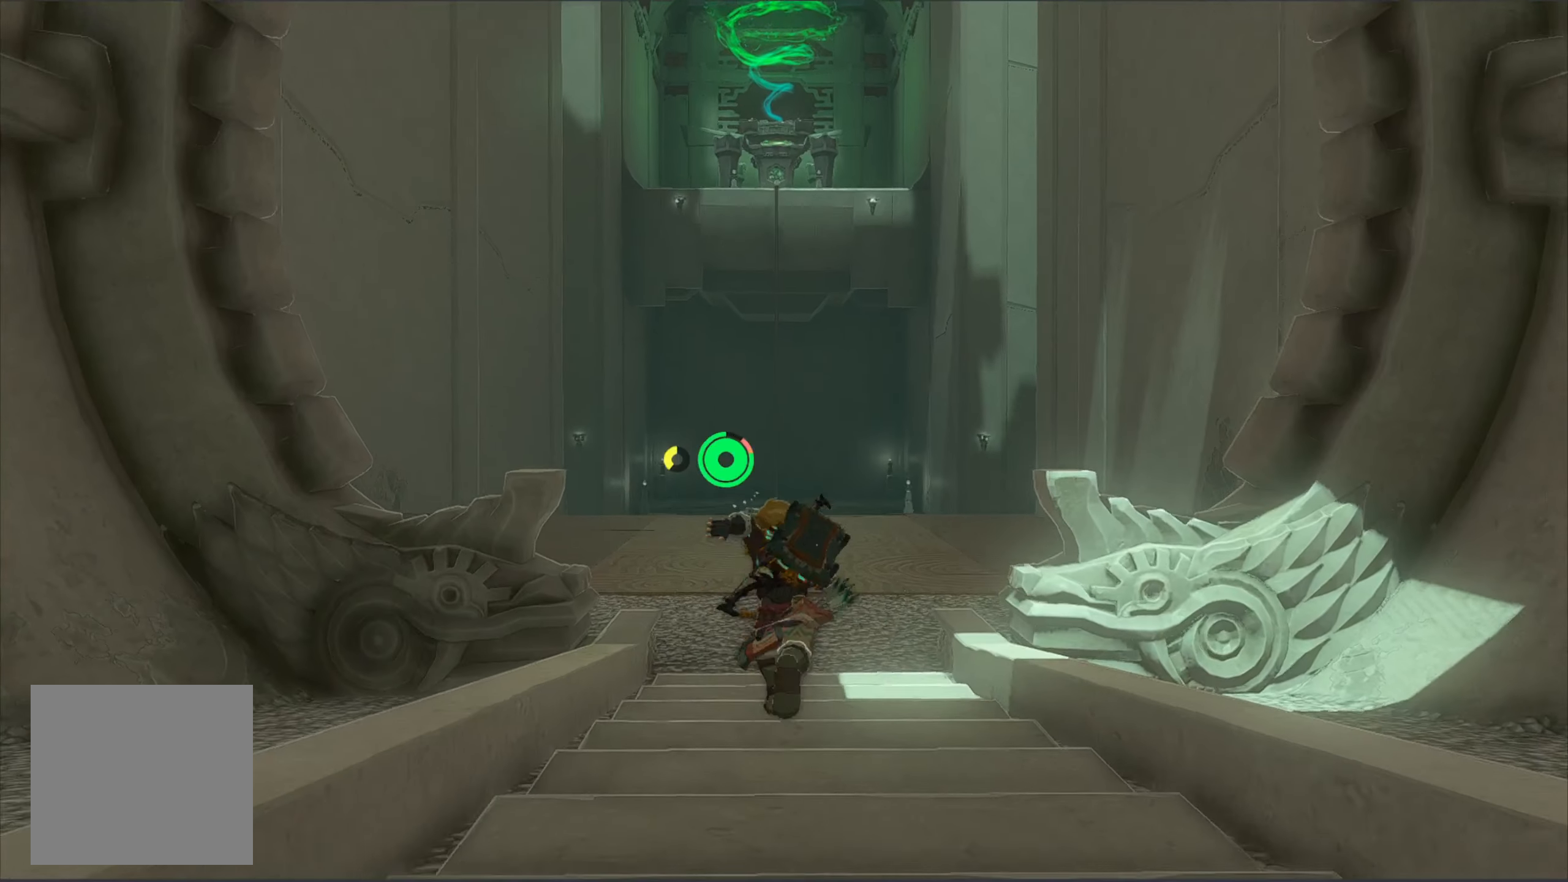
{"buttons": ["X"], "left_stick": "up", "right_stick": "center", "events": []}
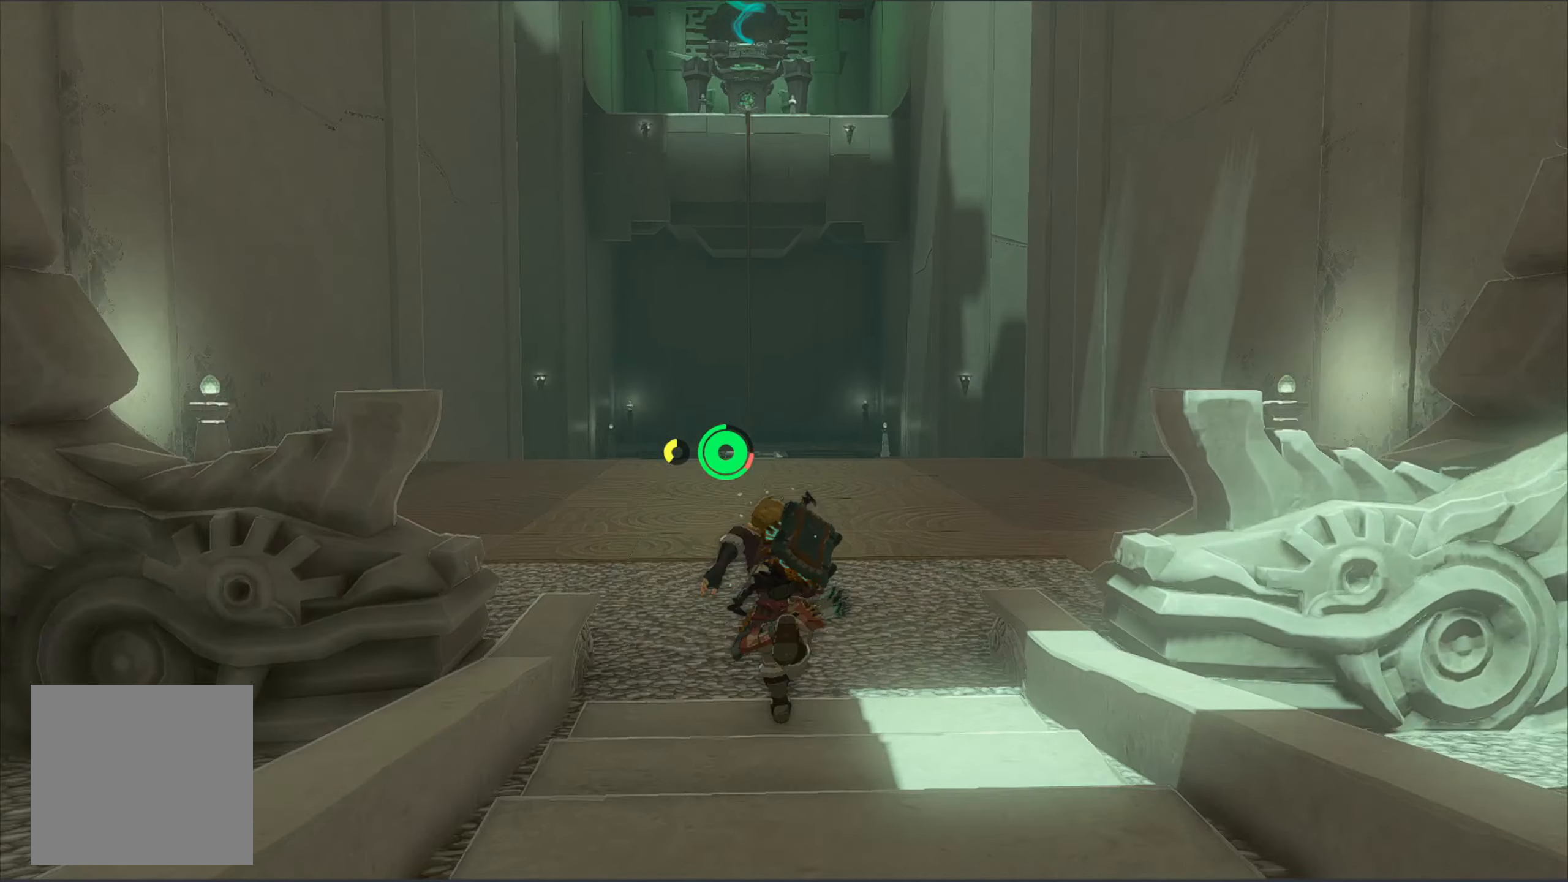
{"buttons": ["X"], "left_stick": "up", "right_stick": "center", "events": []}
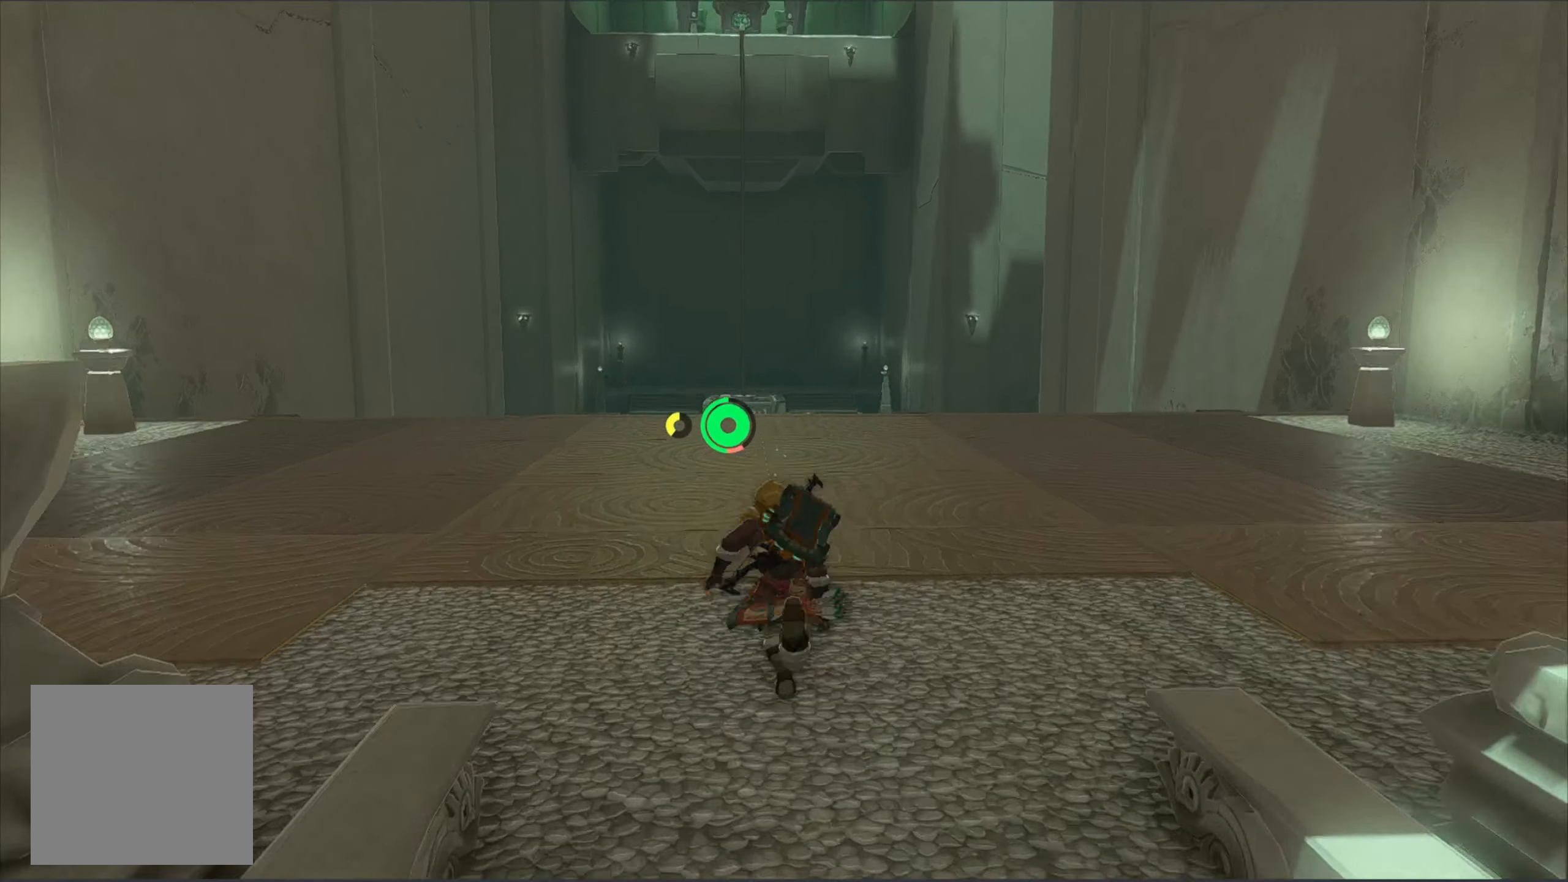
{"buttons": ["X"], "left_stick": "up", "right_stick": "center", "events": []}
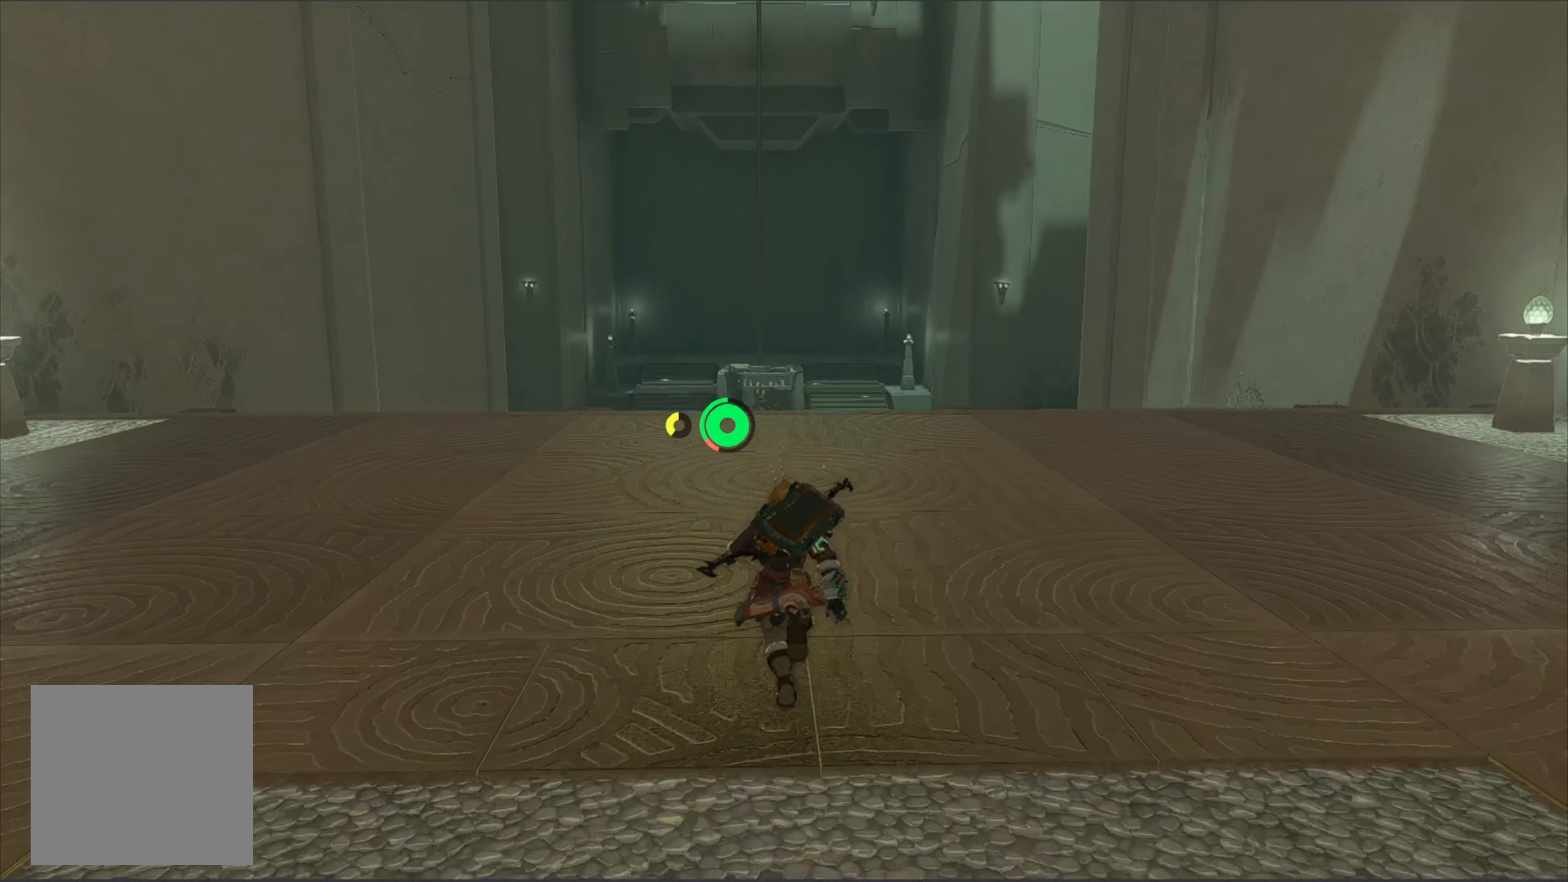
{"buttons": ["X"], "left_stick": "up", "right_stick": "center", "events": []}
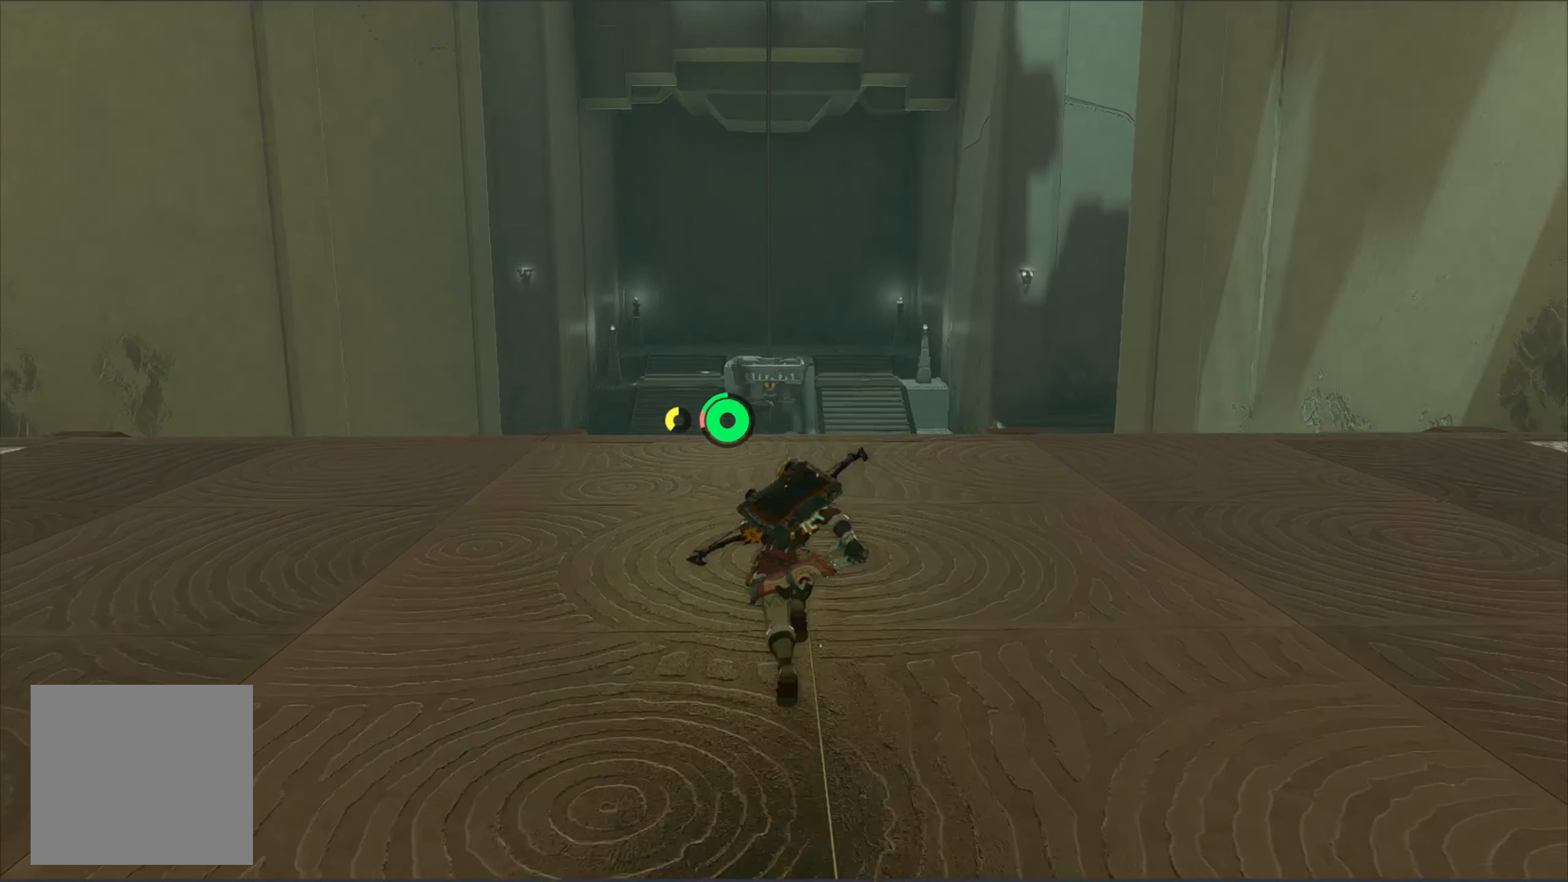
{"buttons": ["X"], "left_stick": "up", "right_stick": "center", "events": []}
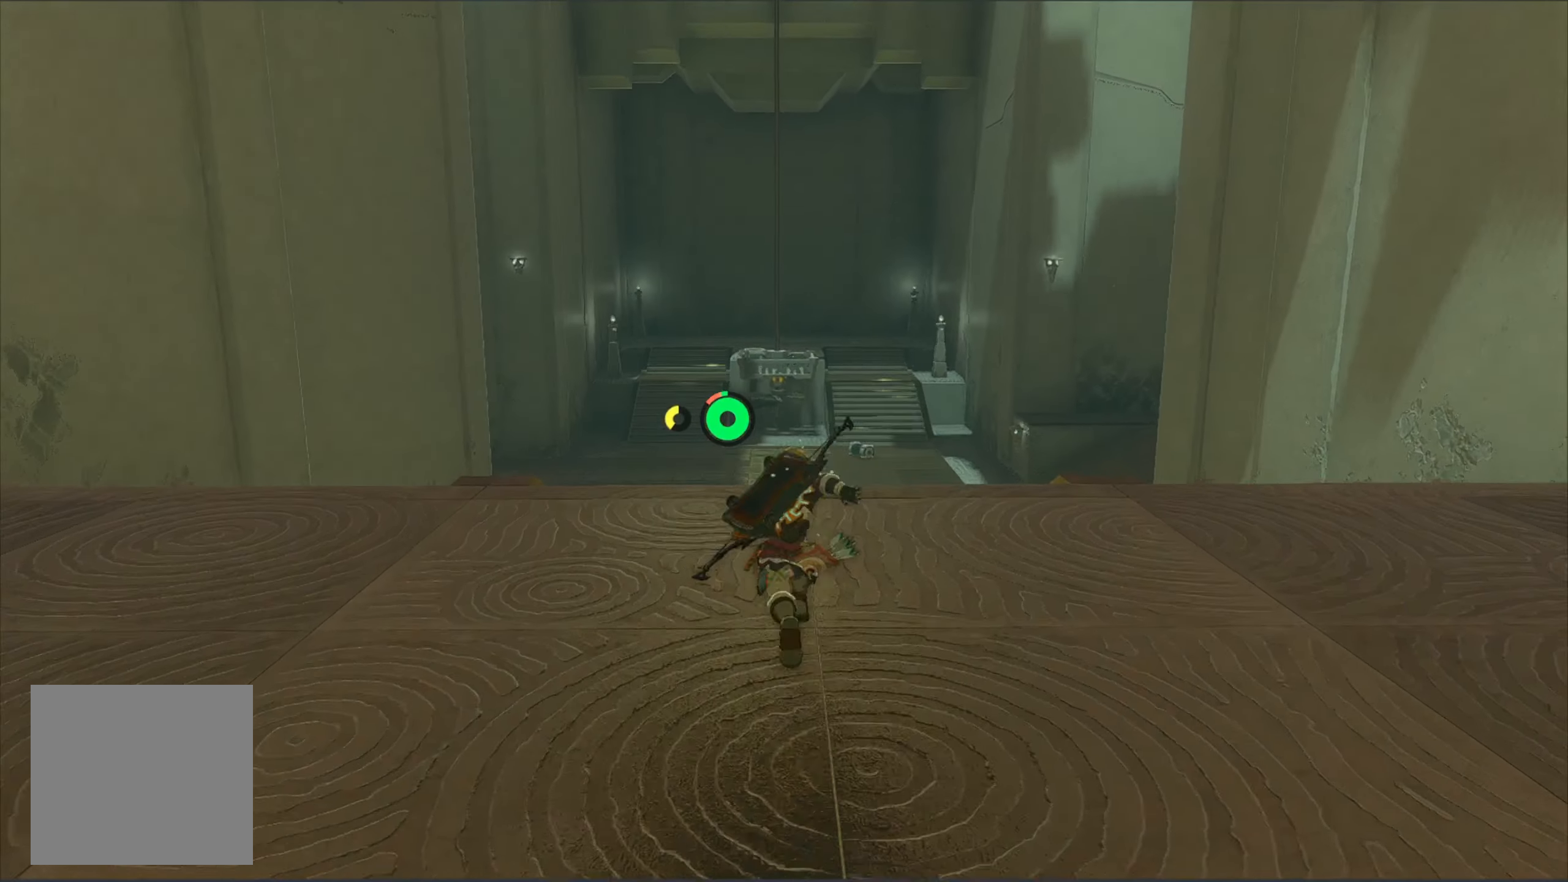
{"buttons": [], "left_stick": "up", "right_stick": "center", "events": [[284, "X", "up"]]}
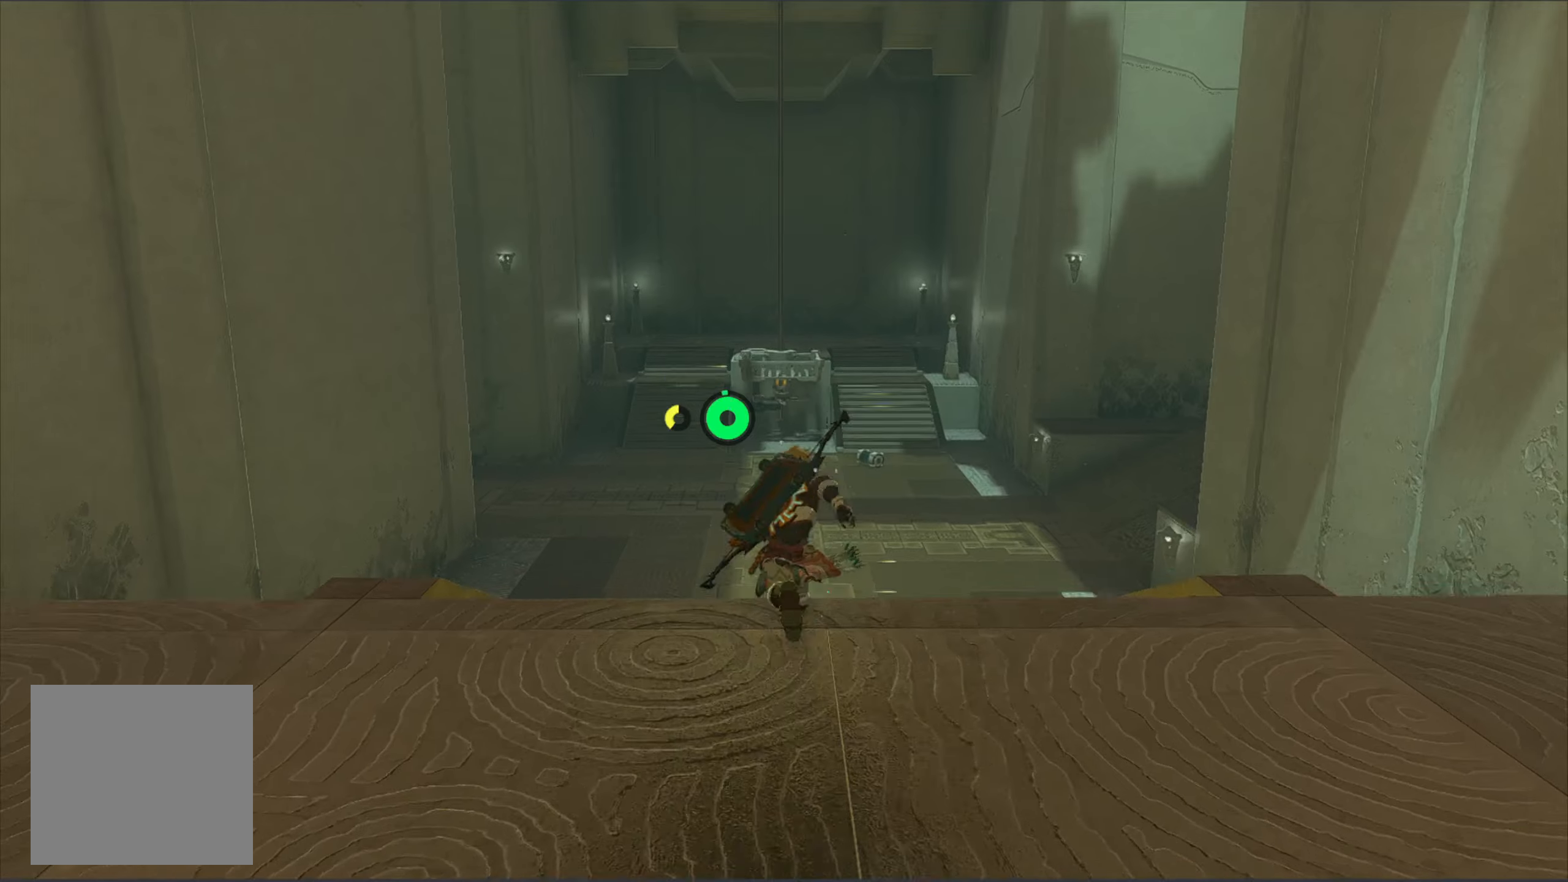
{"buttons": [], "left_stick": "up", "right_stick": "center", "events": [[16, "Y", "down"], [150, "Y", "up"], [333, "Y", "down"], [466, "Y", "up"]]}
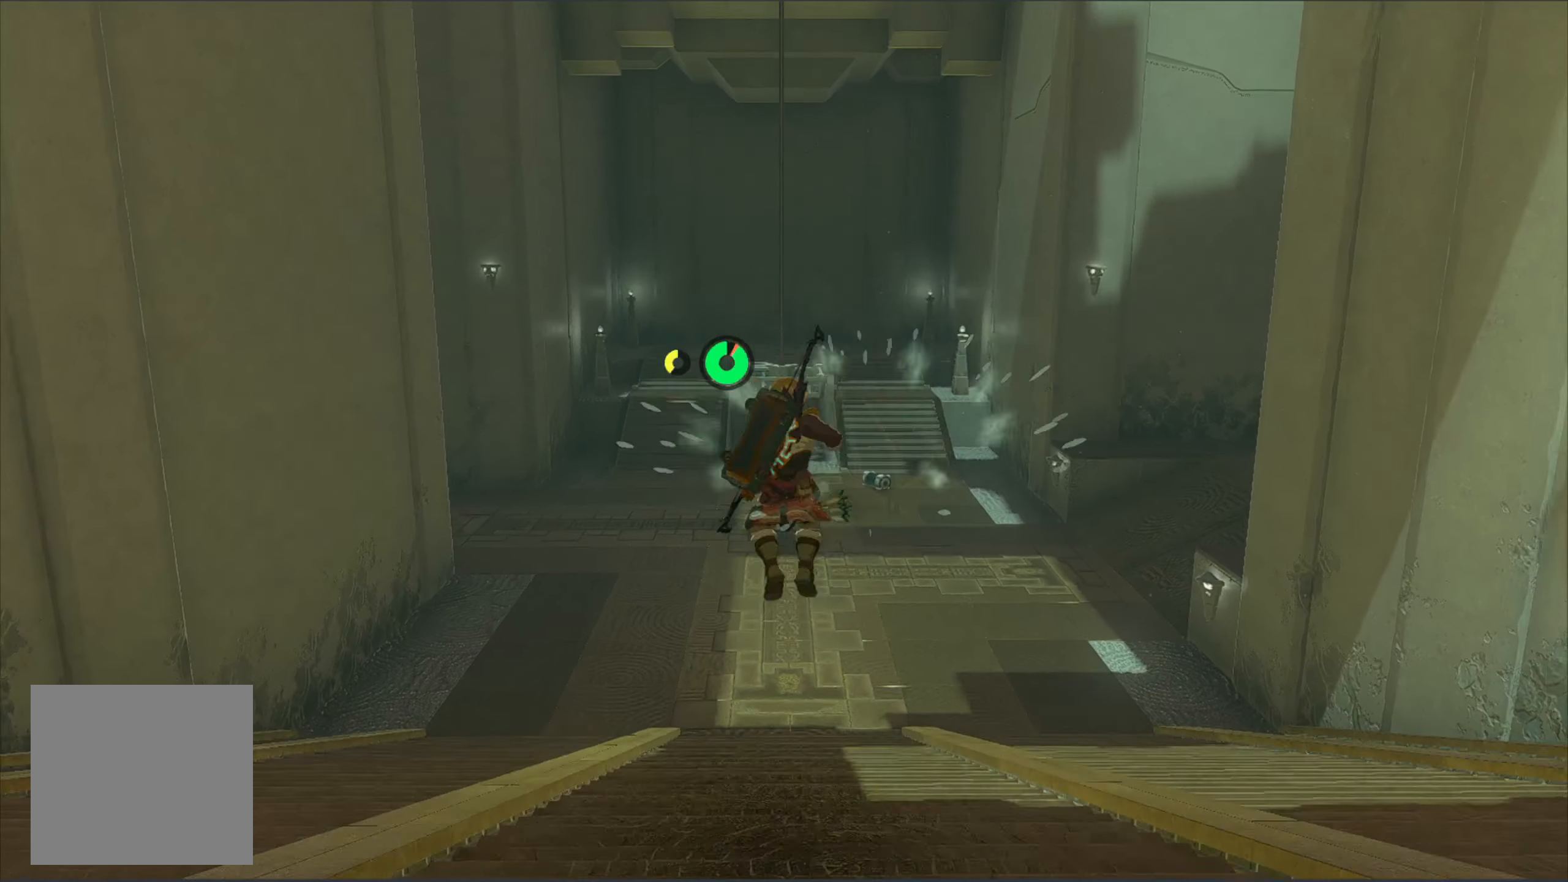
{"buttons": [], "left_stick": "up", "right_stick": "center", "events": []}
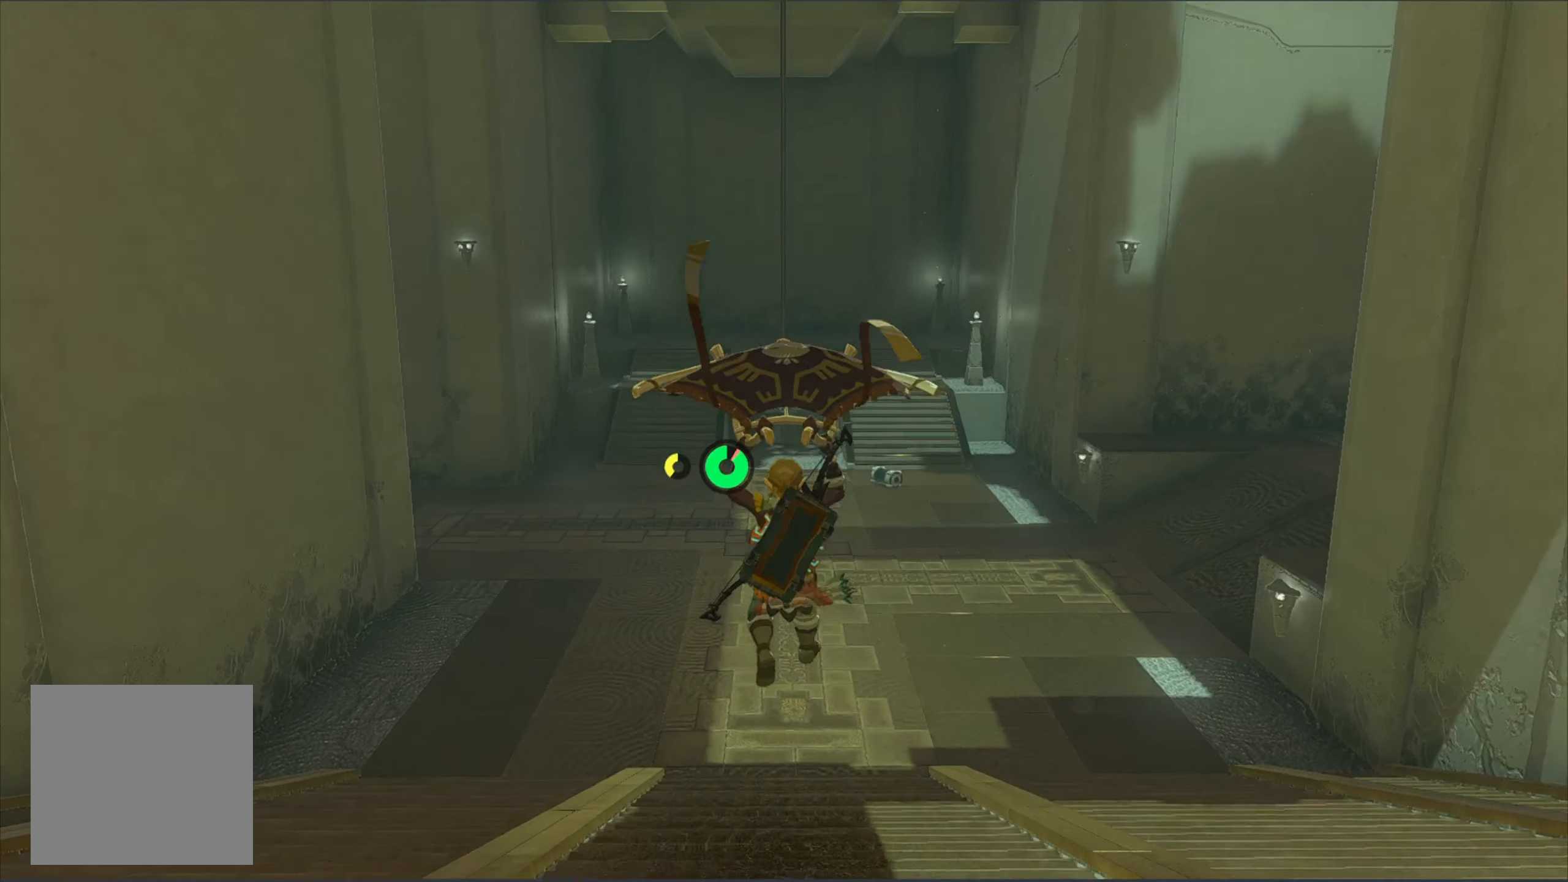
{"buttons": [], "left_stick": "up", "right_stick": "center", "events": []}
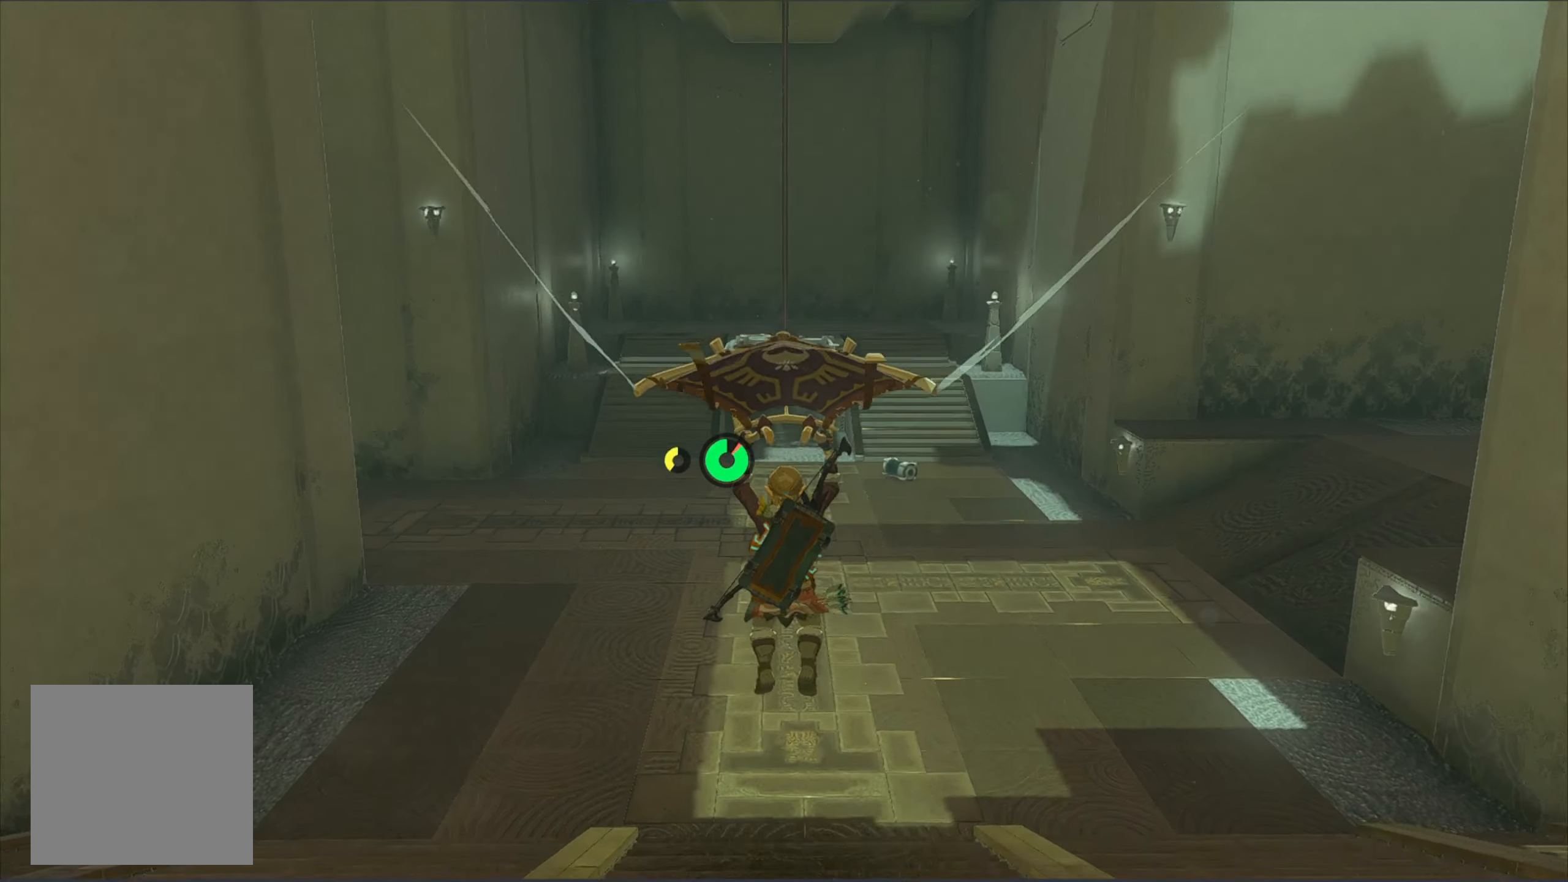
{"buttons": [], "left_stick": "up", "right_stick": "center", "events": []}
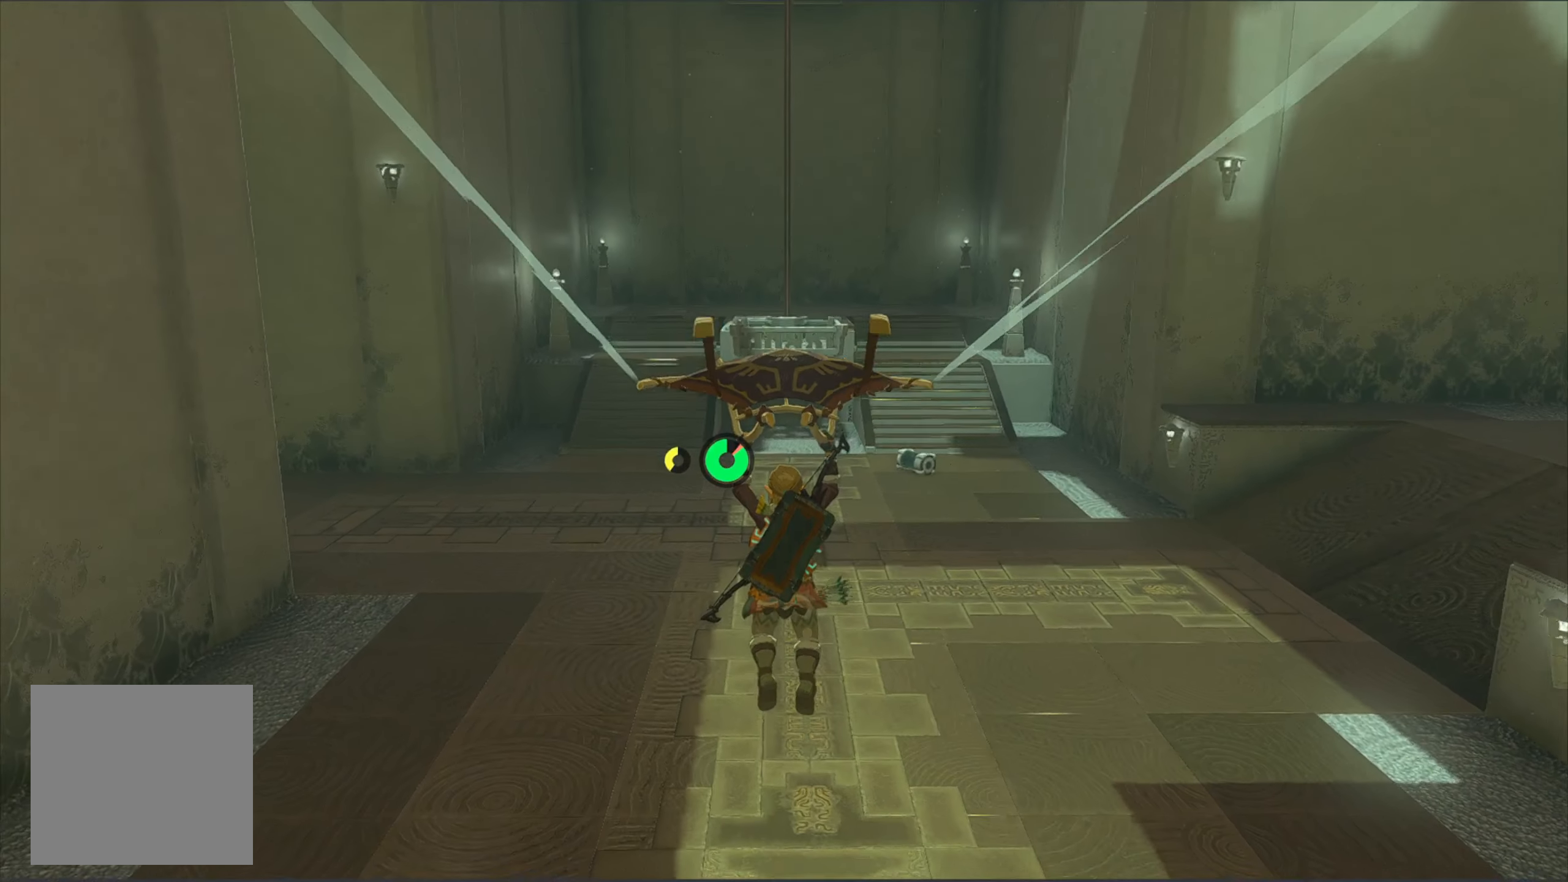
{"buttons": [], "left_stick": "up", "right_stick": "center", "events": []}
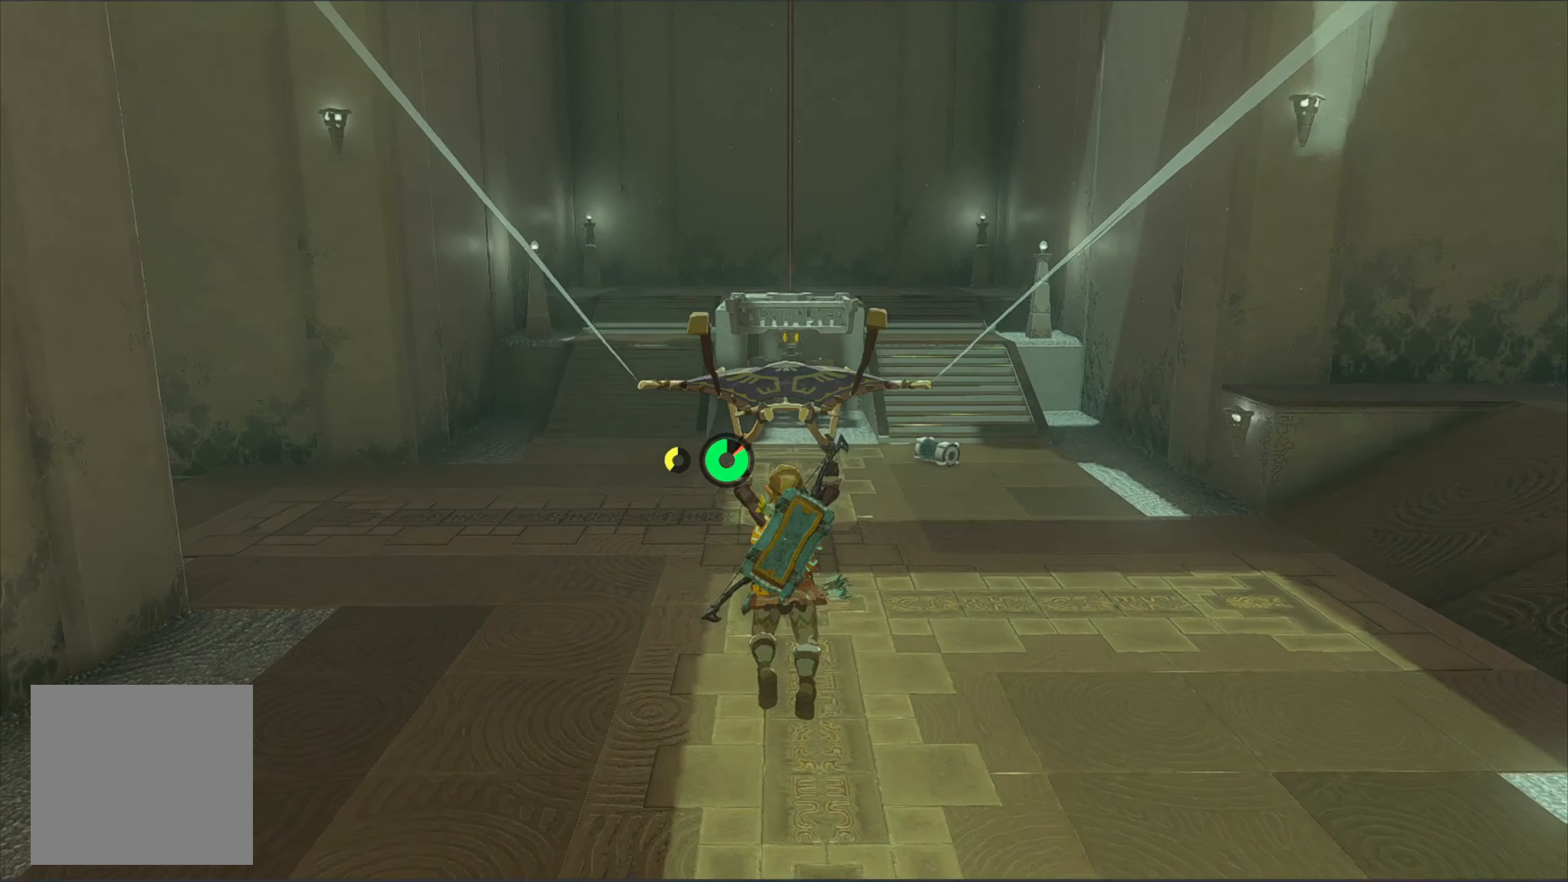
{"buttons": [], "left_stick": "up", "right_stick": "center", "events": []}
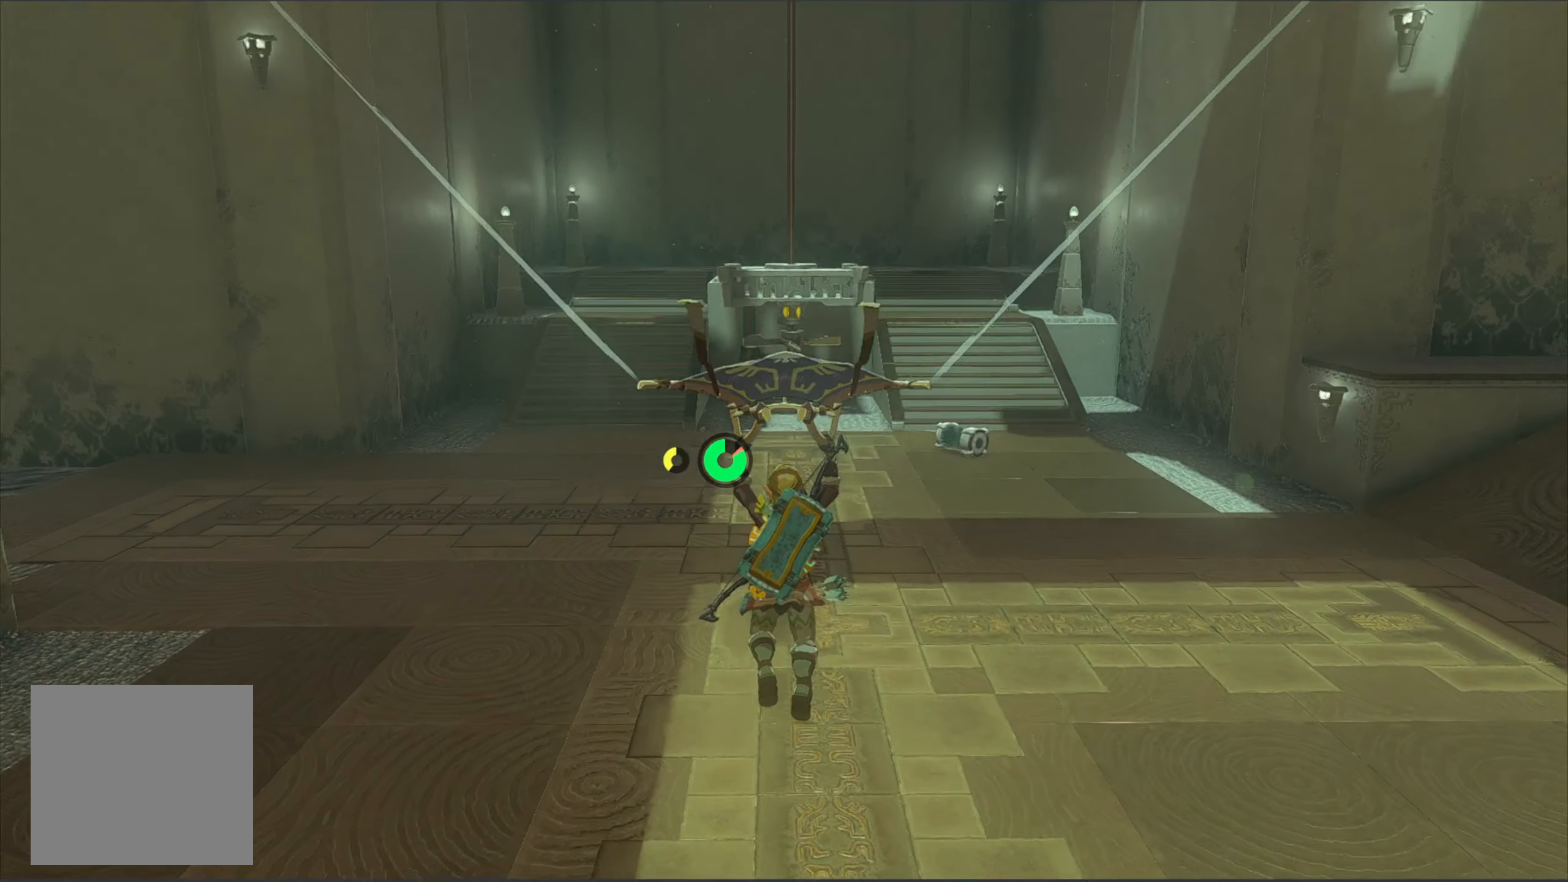
{"buttons": [], "left_stick": "up", "right_stick": "center", "events": []}
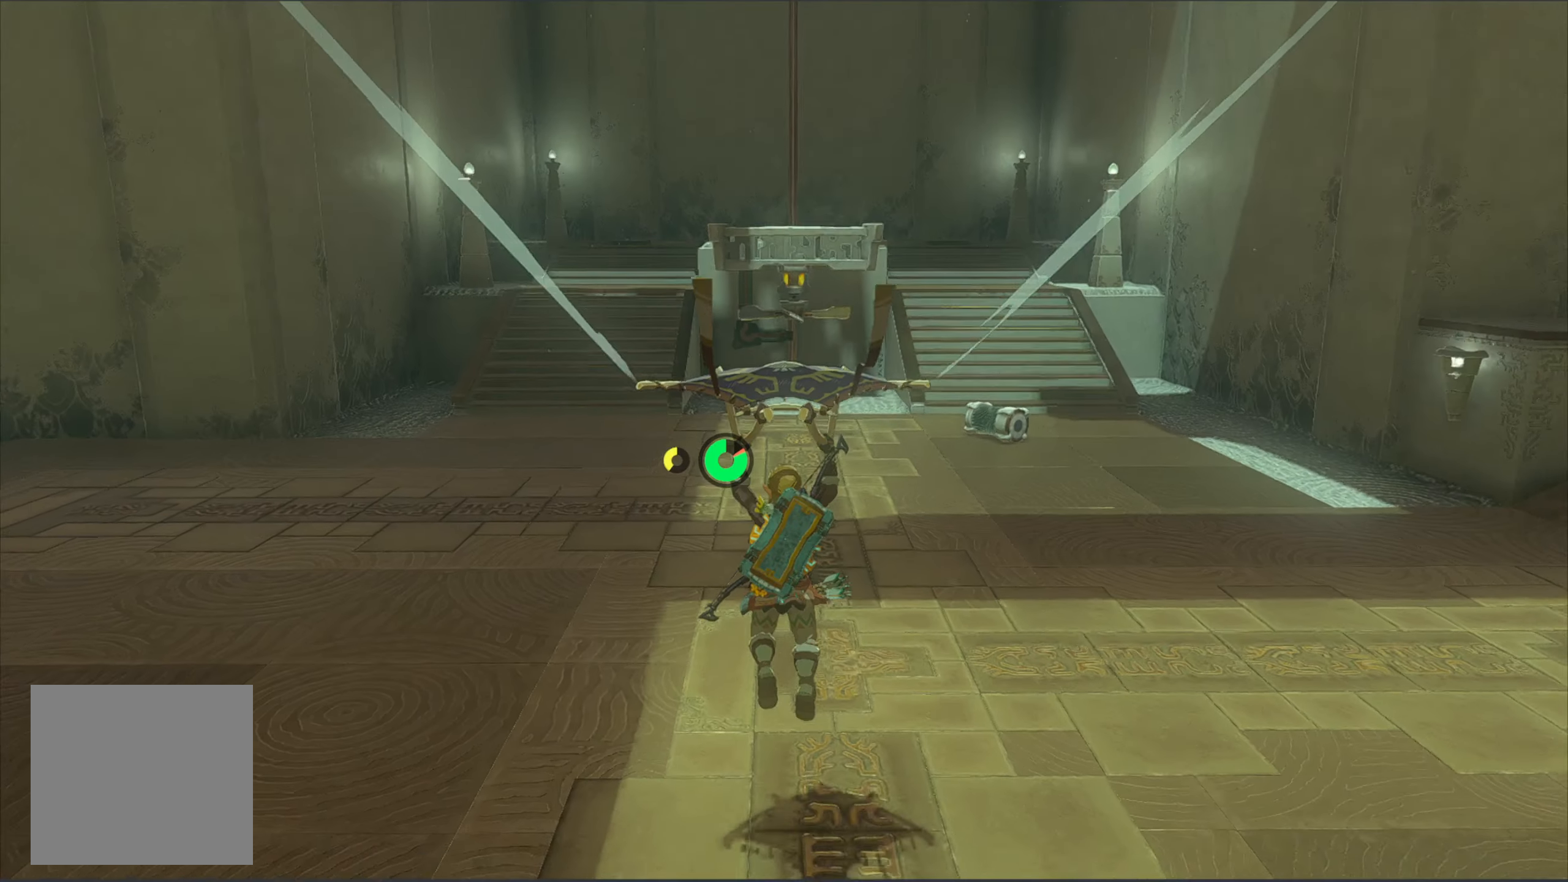
{"buttons": [], "left_stick": "up", "right_stick": "center", "events": []}
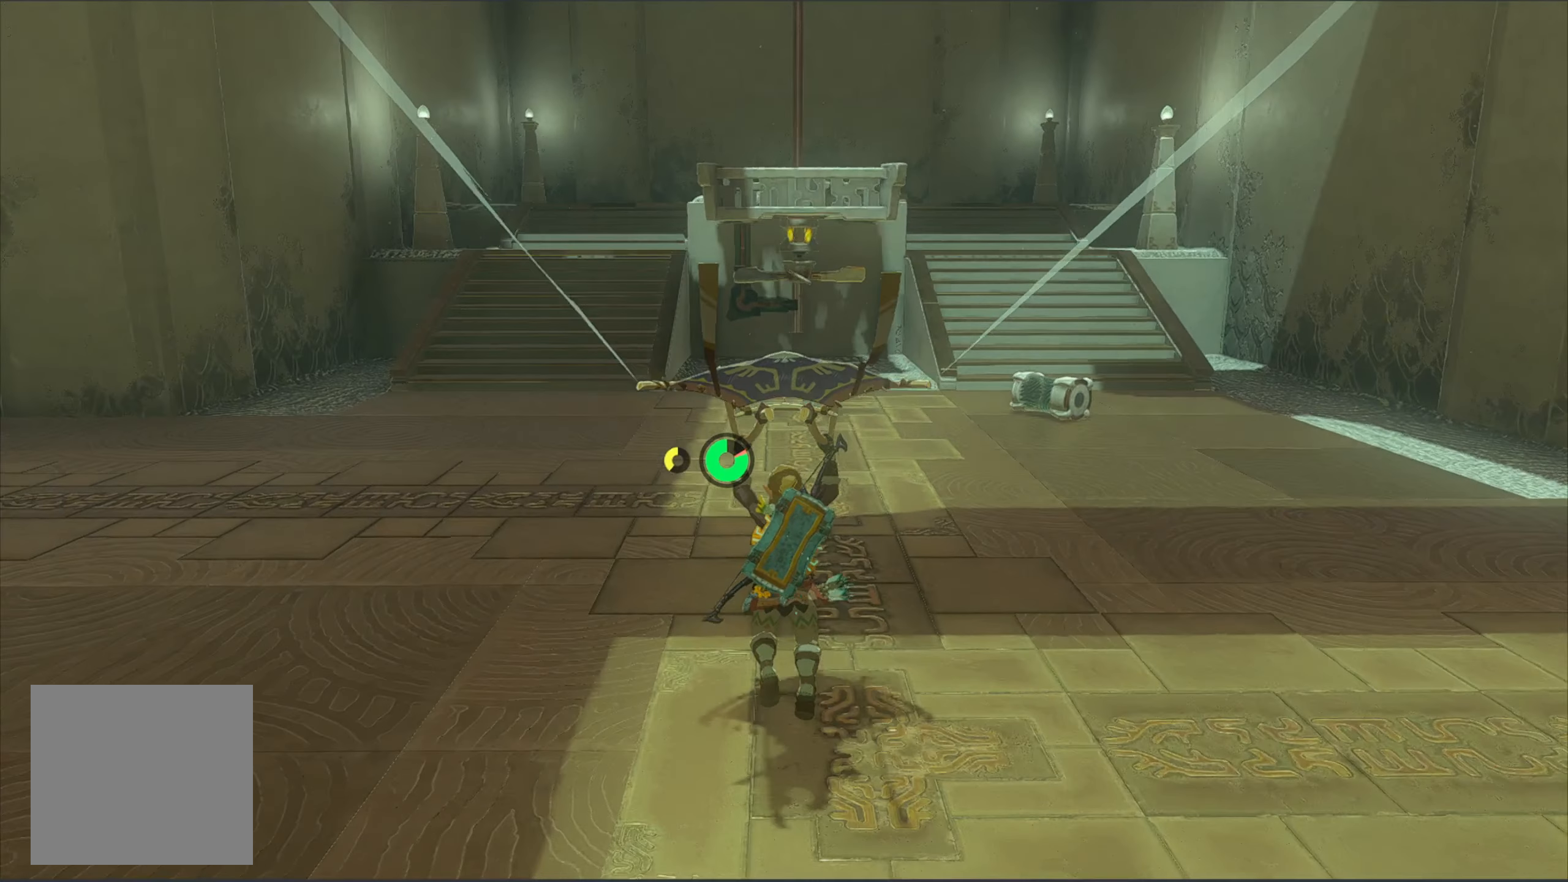
{"buttons": [], "left_stick": "up", "right_stick": "center", "events": []}
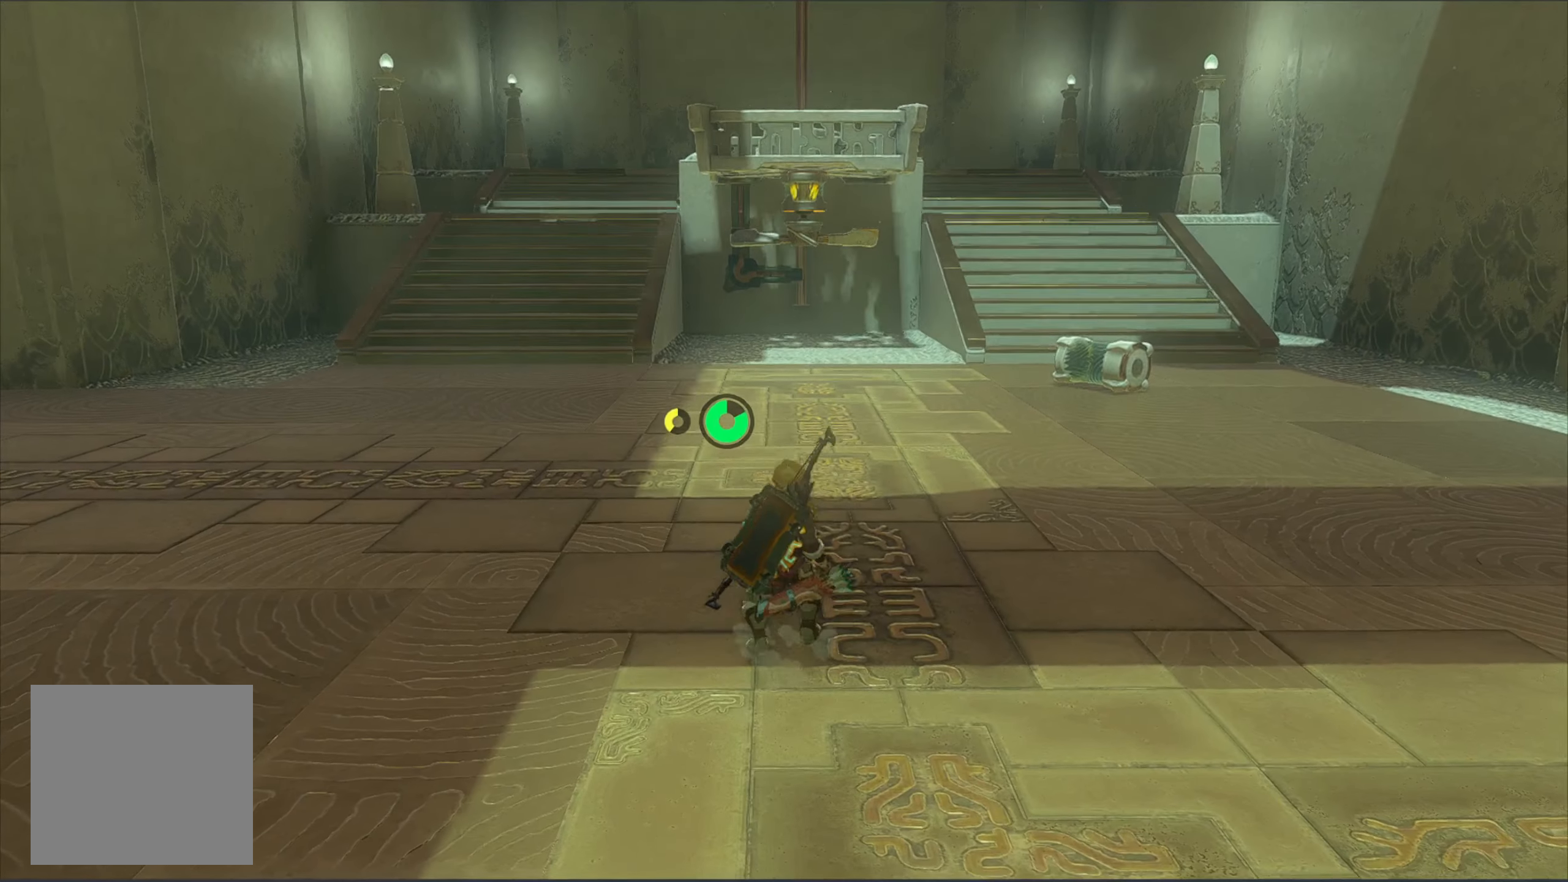
{"buttons": [], "left_stick": "up", "right_stick": "center", "events": []}
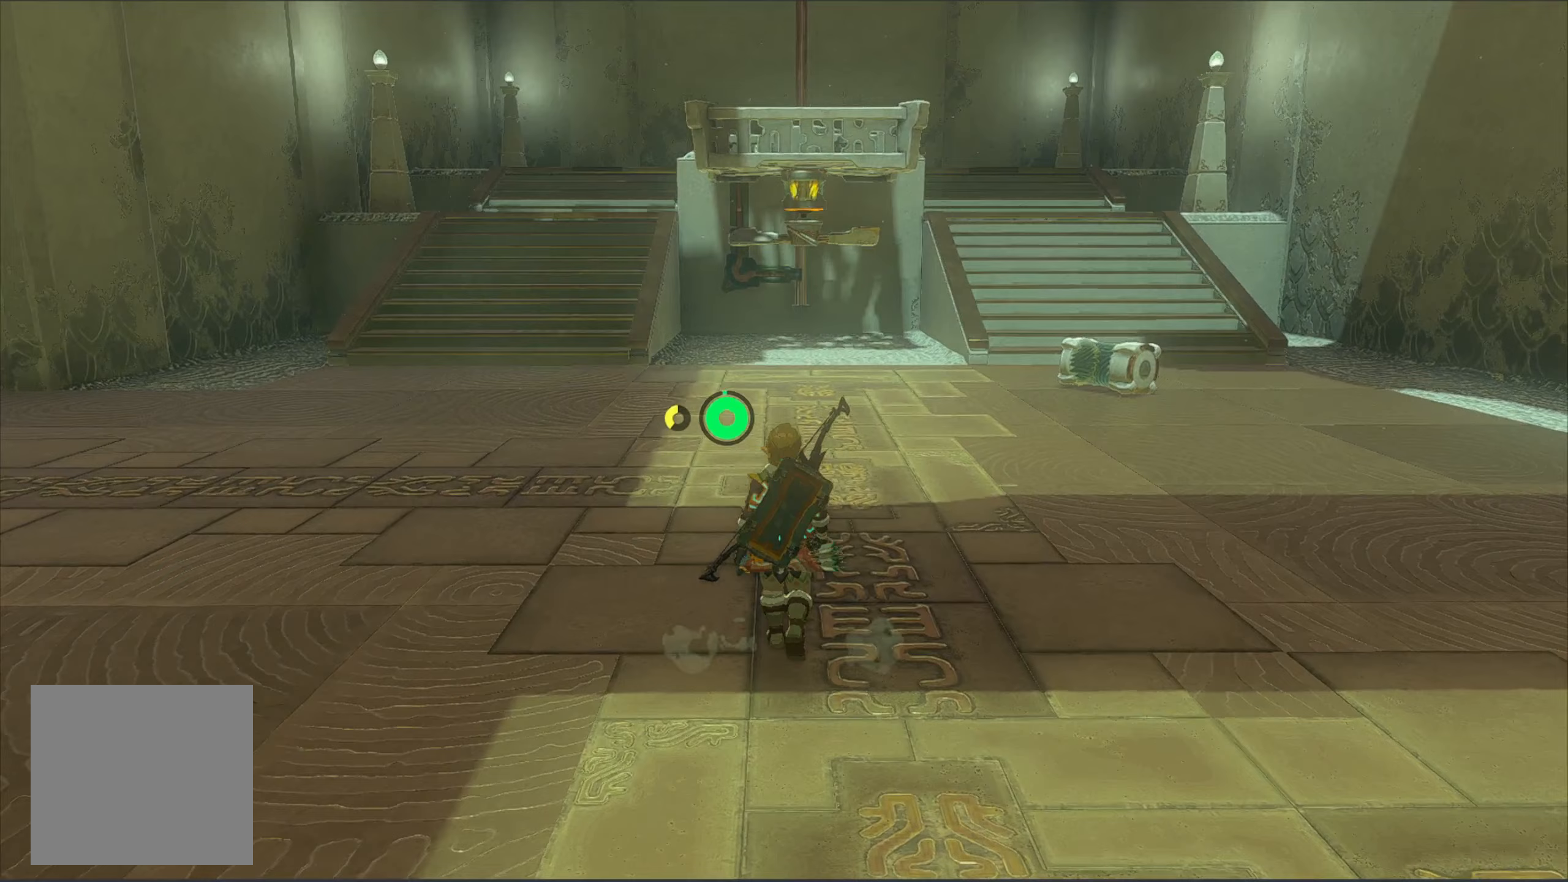
{"buttons": [], "left_stick": "up", "right_stick": "center", "events": []}
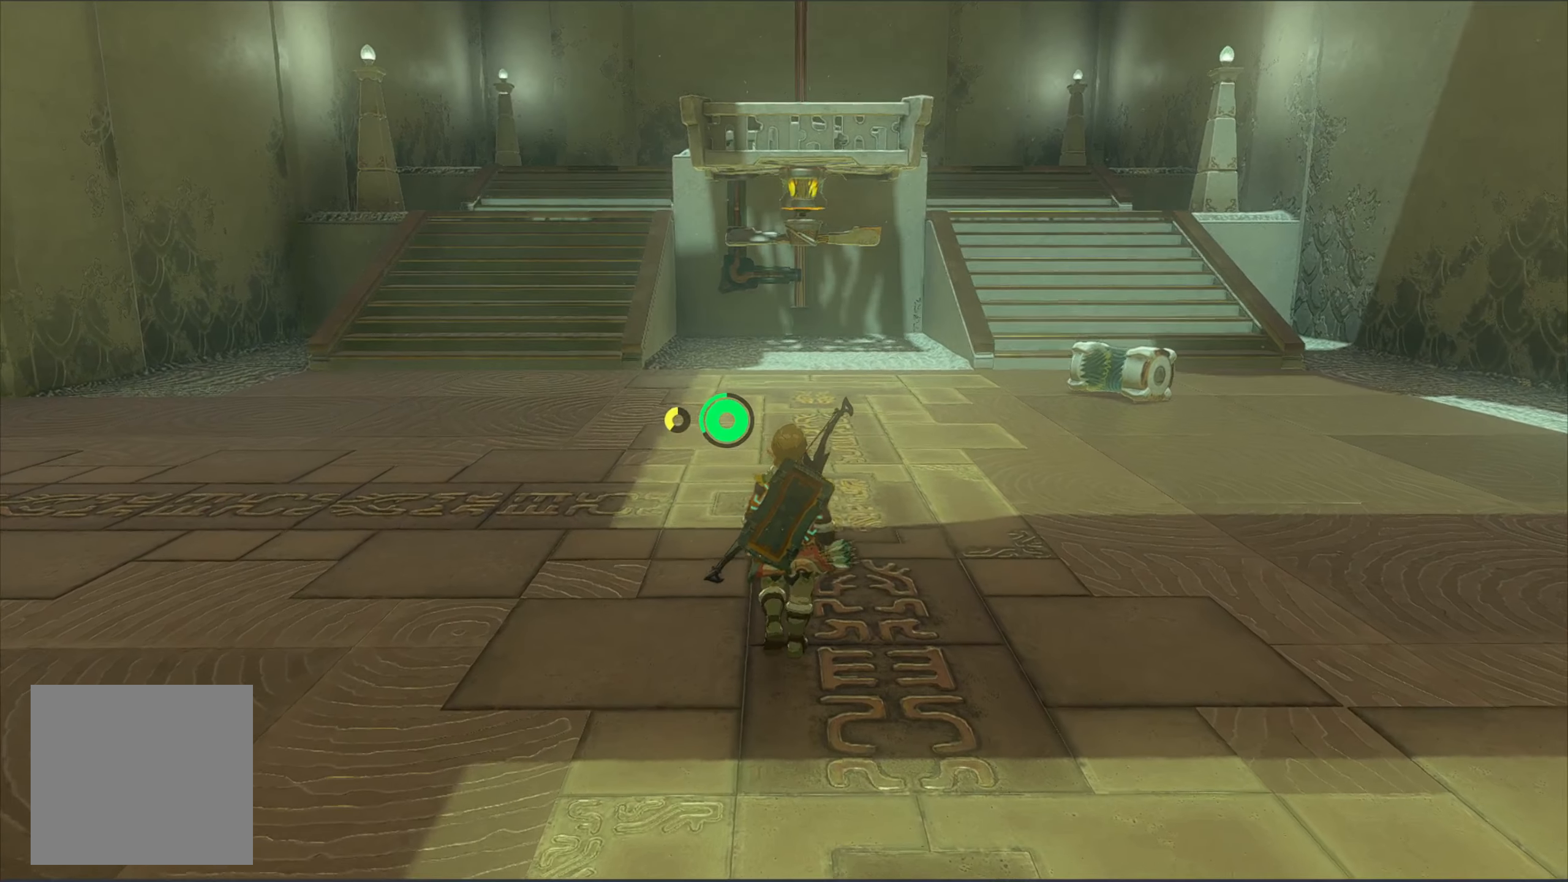
{"buttons": [], "left_stick": "up", "right_stick": "right", "events": [[500, "right_stick", "right"]]}